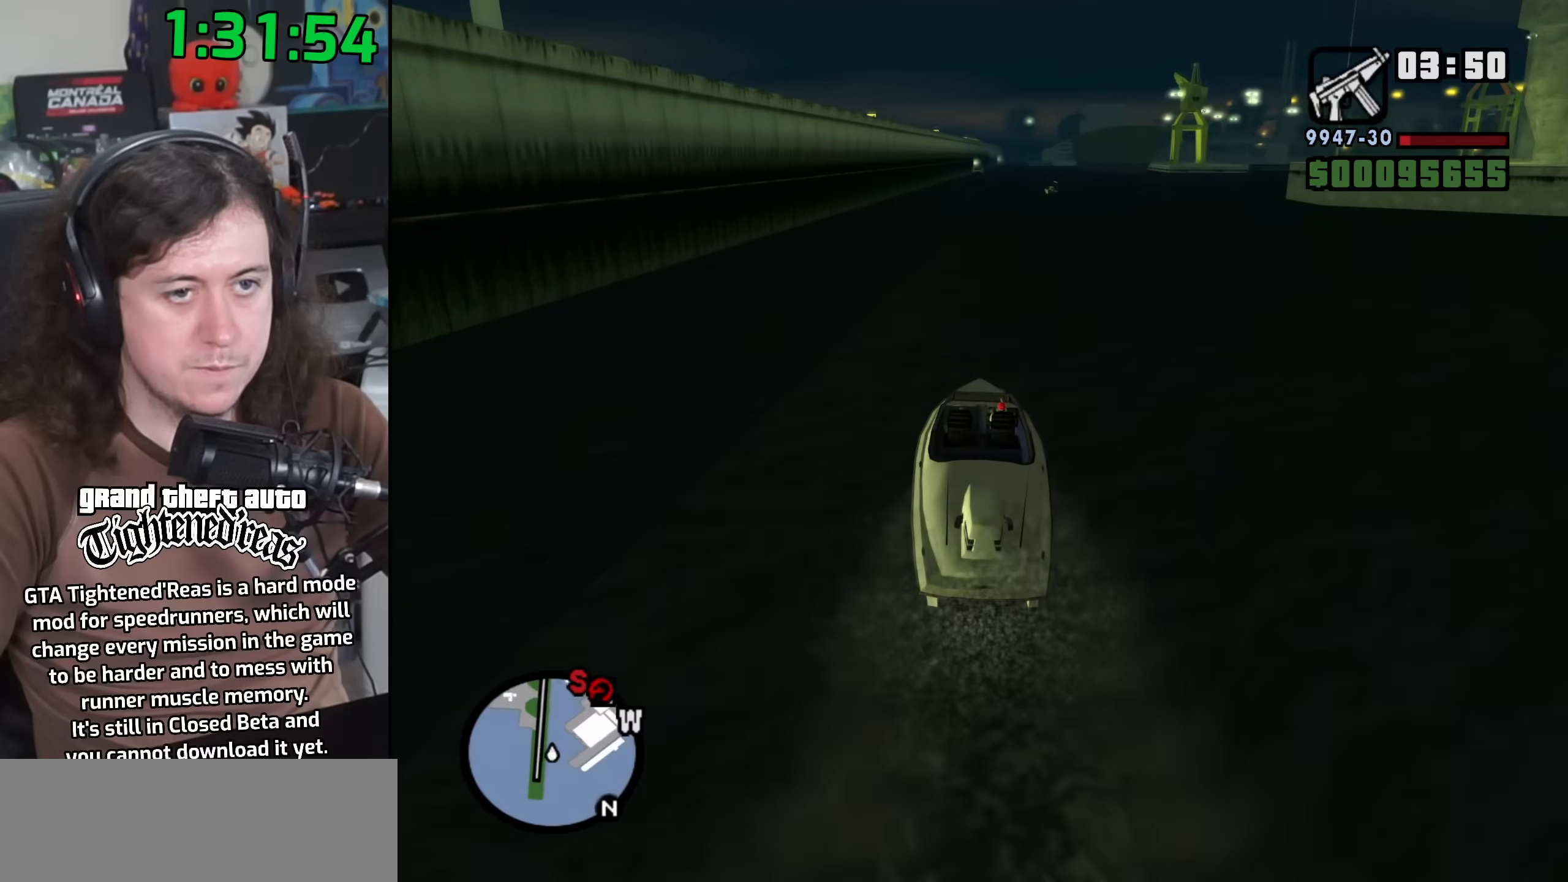
Gameplay with keyboard and mouse; each line is a JSON object with the keys and mouse buttons held at the frame after it. "events" lists presses ("down") and releases ("up") of "1", "2", "3", "4", "5", "6", "8", "a", "alt", "b", "c", "ctrl", "d", "down", "e", "escape", "f", "f1", "f2", "f3", "g", "h", "left", "n", "num2", "q", "r", "right", "s", "shift", "space", "t", "tab", "up", "v", "w", "x", "y", "z", "mouse_left", "mouse_wheel" and "mouse_right" between this image and that frame as [ms after this image, input, new state], when the widget could be followed in between. "mouse_left", "mouse_wheel", "mouse_right" = the "left", "wheel", "right" buttons of the "mouse" list. No other keys are recorded. "wheel" means that the mouse wheel is clicked or scrolled. Mouse movement is not recorded.
{"keys": ["d", "w"], "mouse": [], "events": [[67, "a", "up"]]}
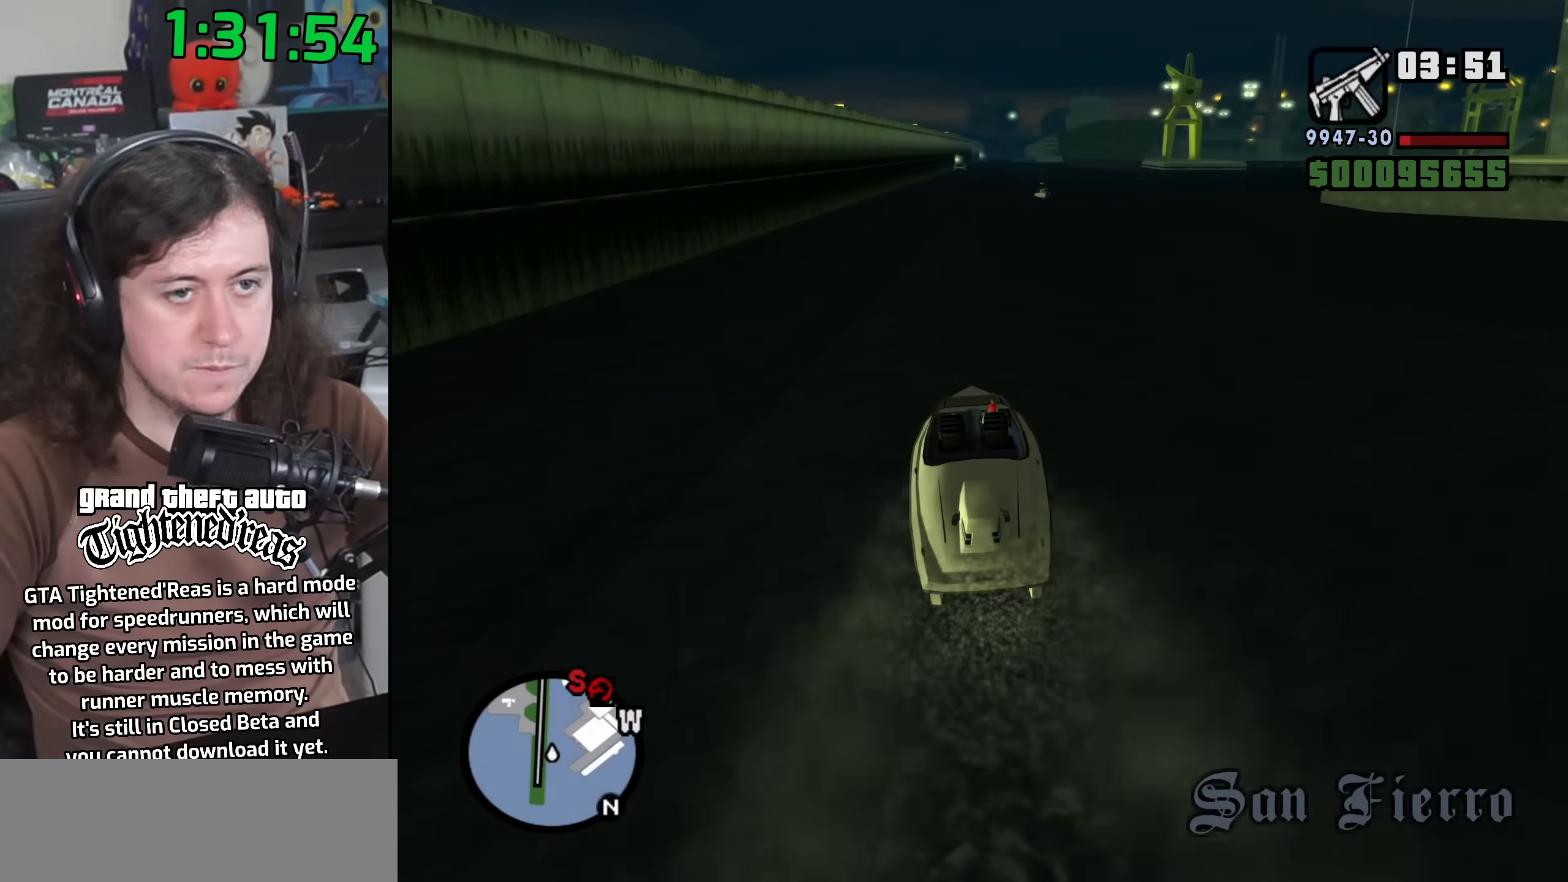
{"keys": ["w"], "mouse": [], "events": [[267, "d", "up"], [400, "d", "down"], [500, "d", "up"]]}
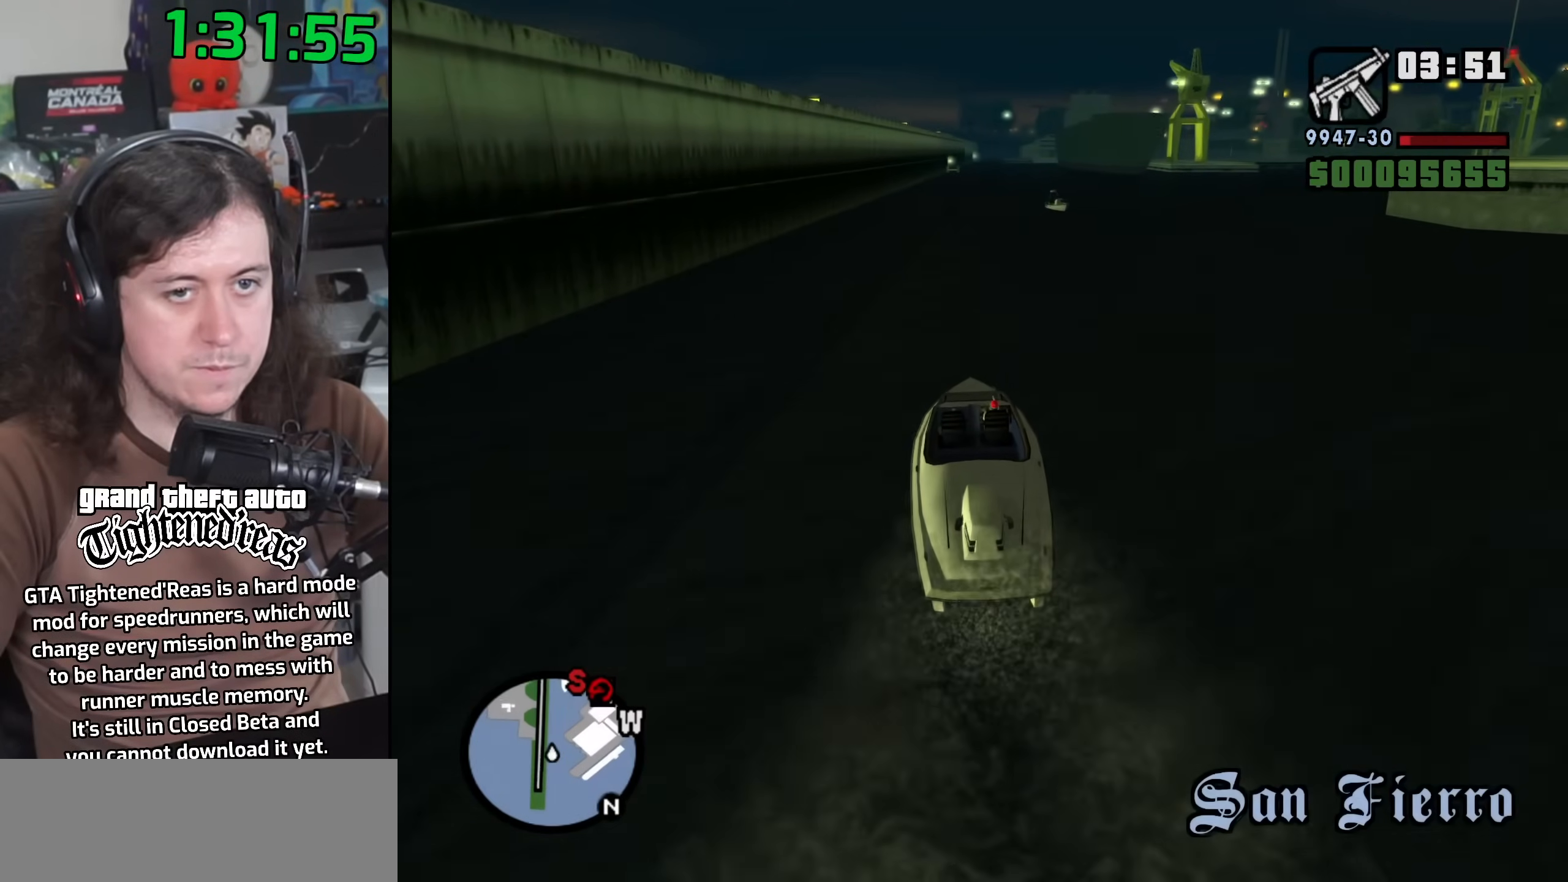
{"keys": ["w"], "mouse": [], "events": [[383, "d", "down"], [500, "d", "up"]]}
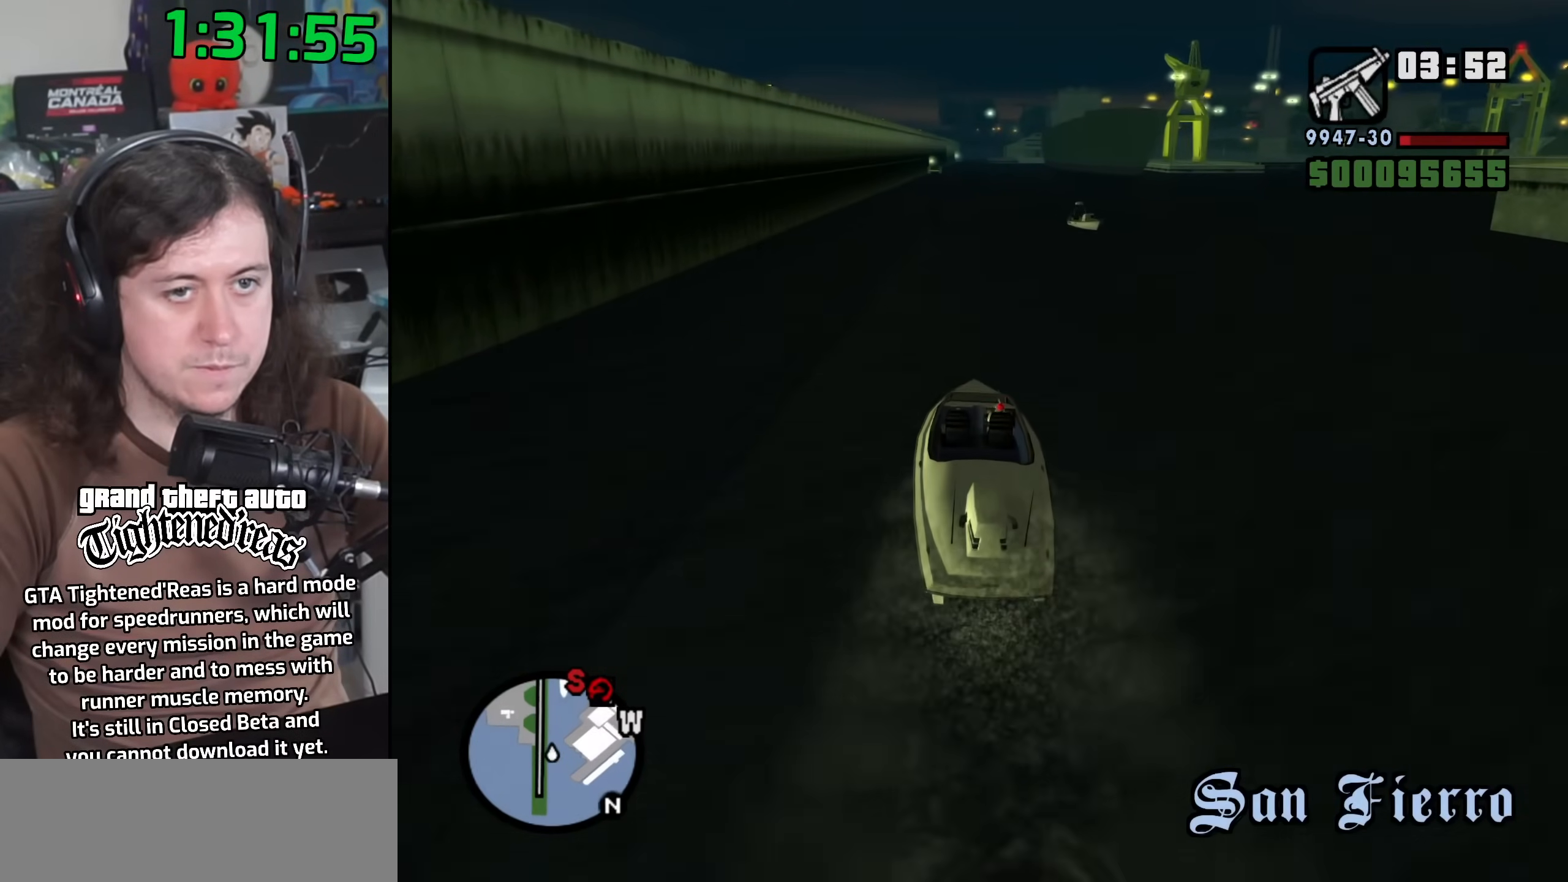
{"keys": ["w"], "mouse": [], "events": [[117, "d", "down"], [233, "d", "up"], [350, "d", "down"], [450, "d", "up"]]}
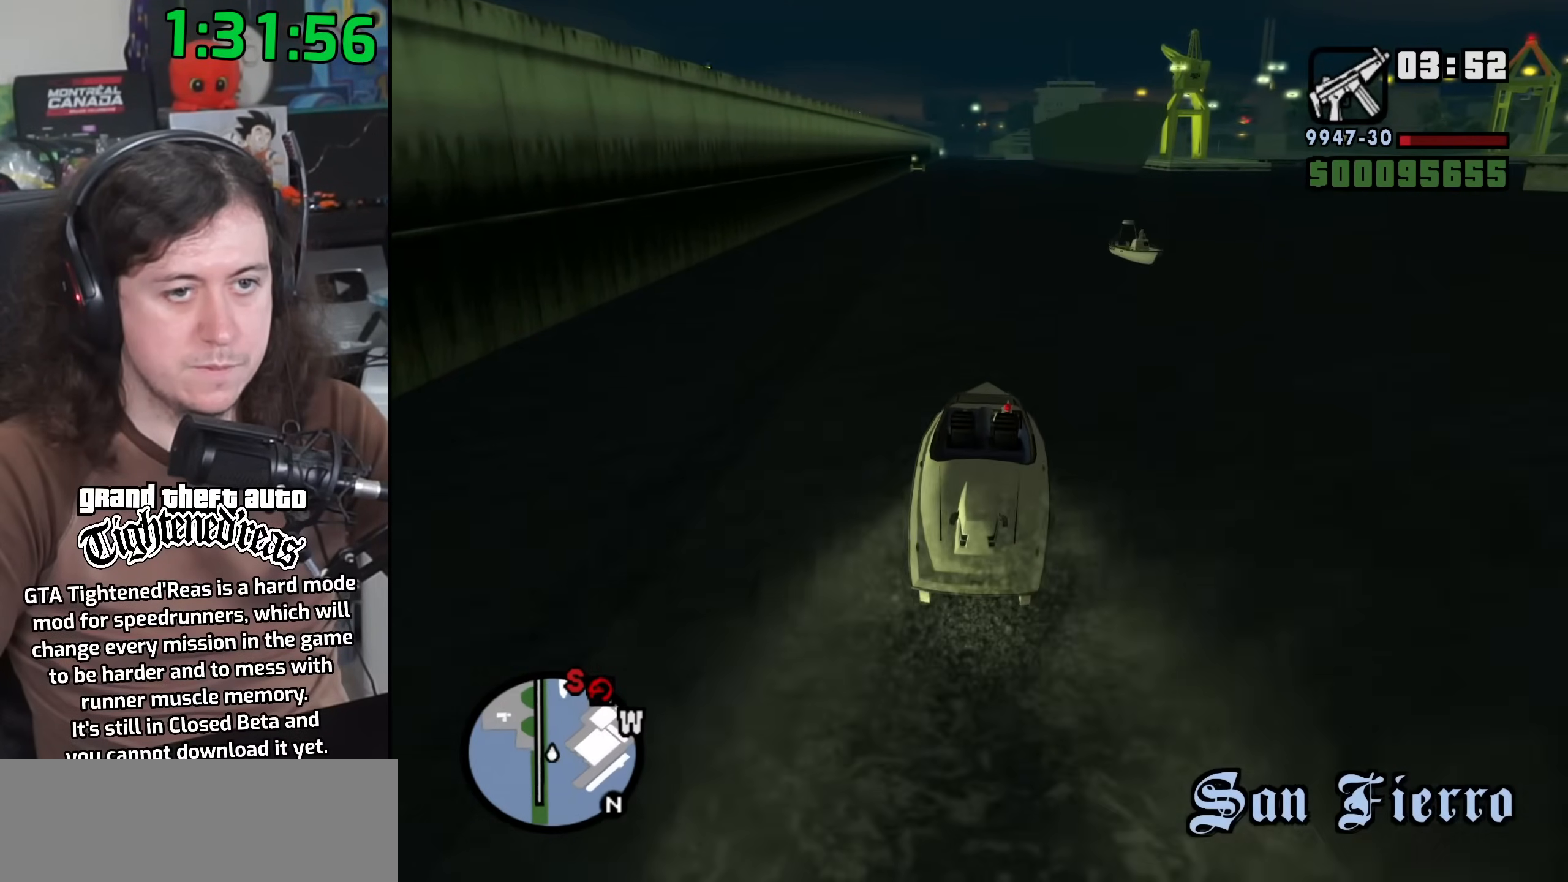
{"keys": ["d", "w"], "mouse": [], "events": [[67, "d", "down"], [200, "d", "up"], [250, "d", "down"], [383, "d", "up"], [500, "d", "down"]]}
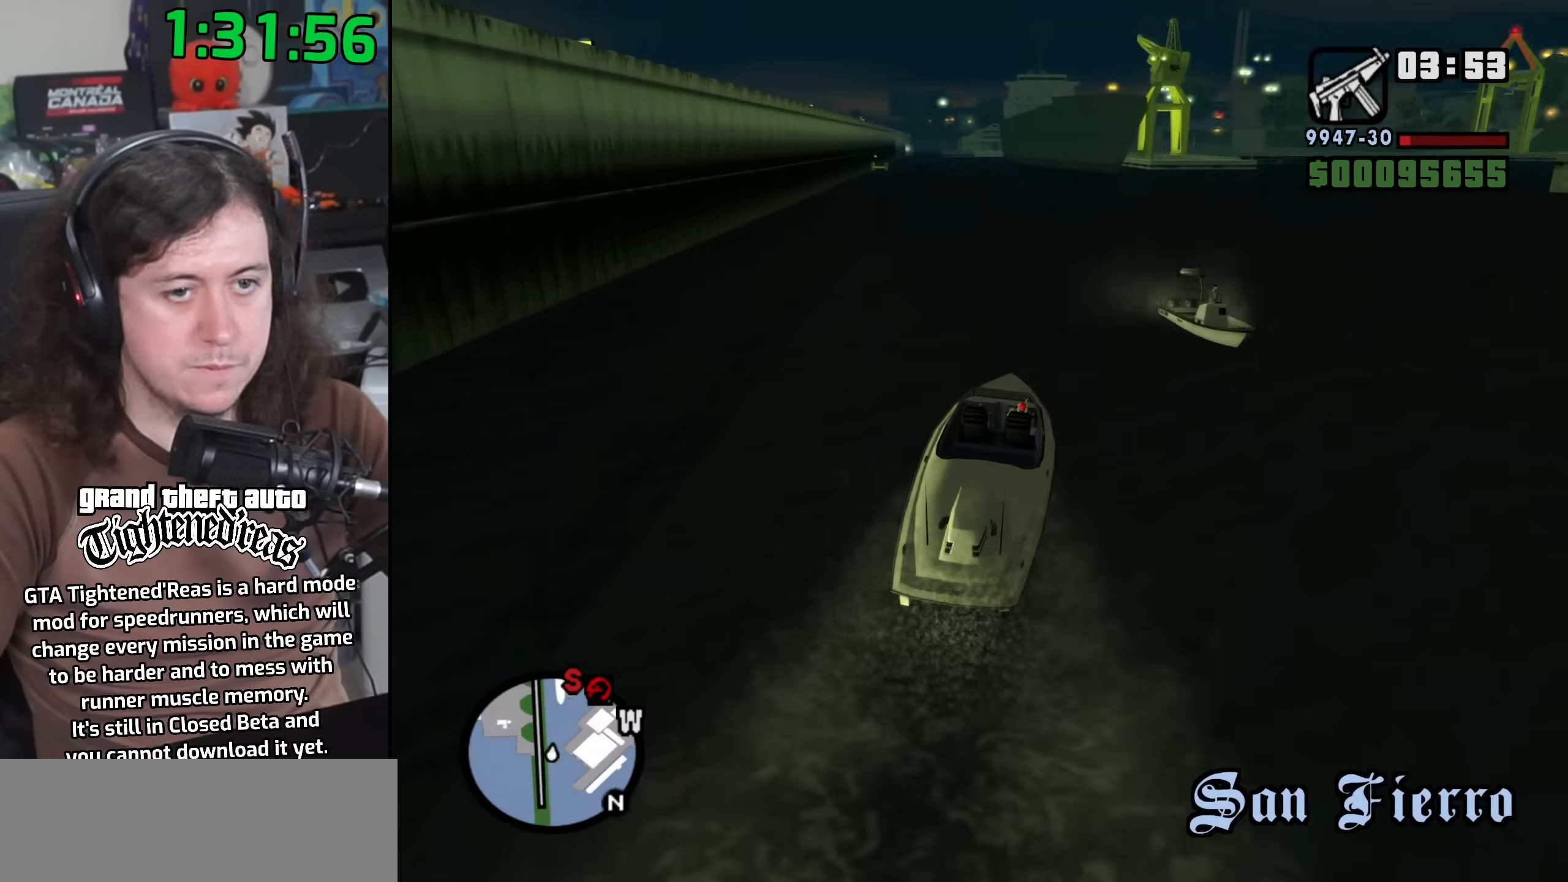
{"keys": ["w"], "mouse": [], "events": [[50, "d", "up"]]}
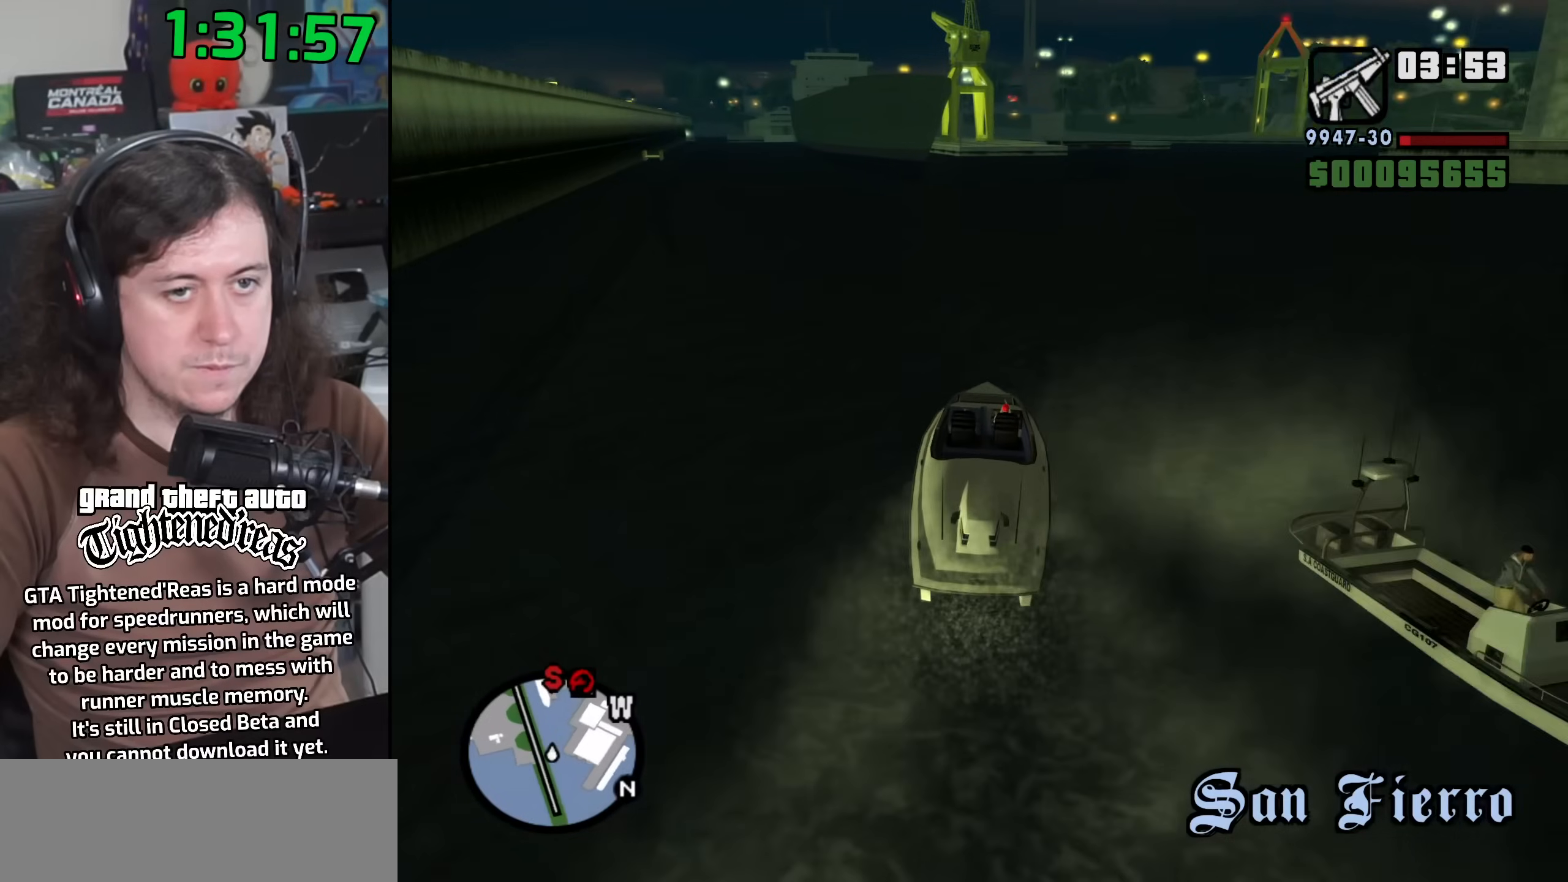
{"keys": ["w"], "mouse": [], "events": [[383, "a", "down"], [483, "a", "up"]]}
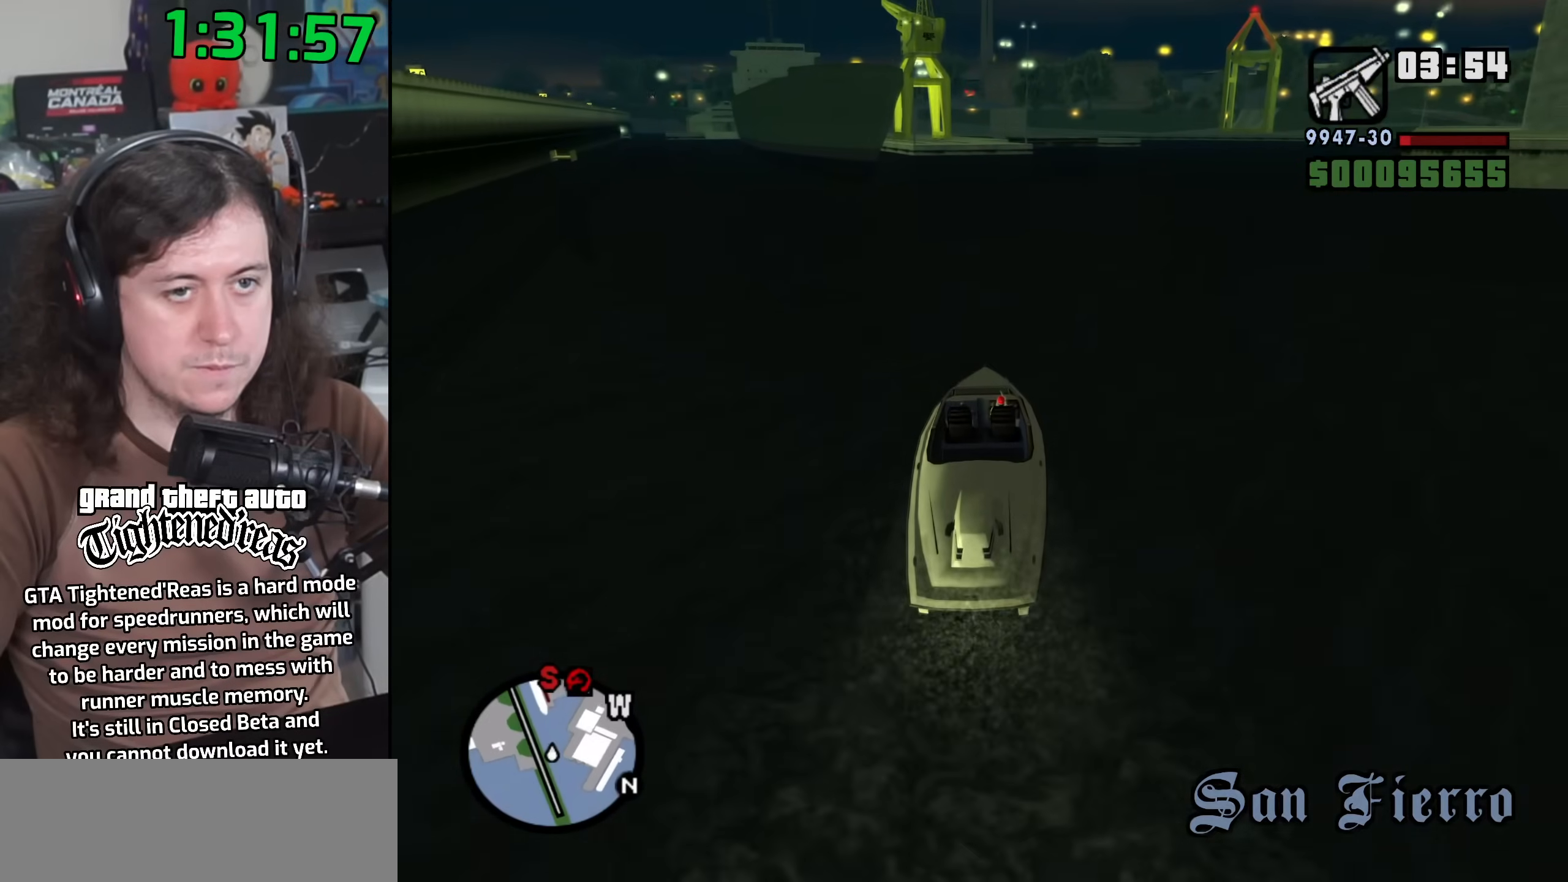
{"keys": ["d", "w"], "mouse": [], "events": [[450, "d", "down"]]}
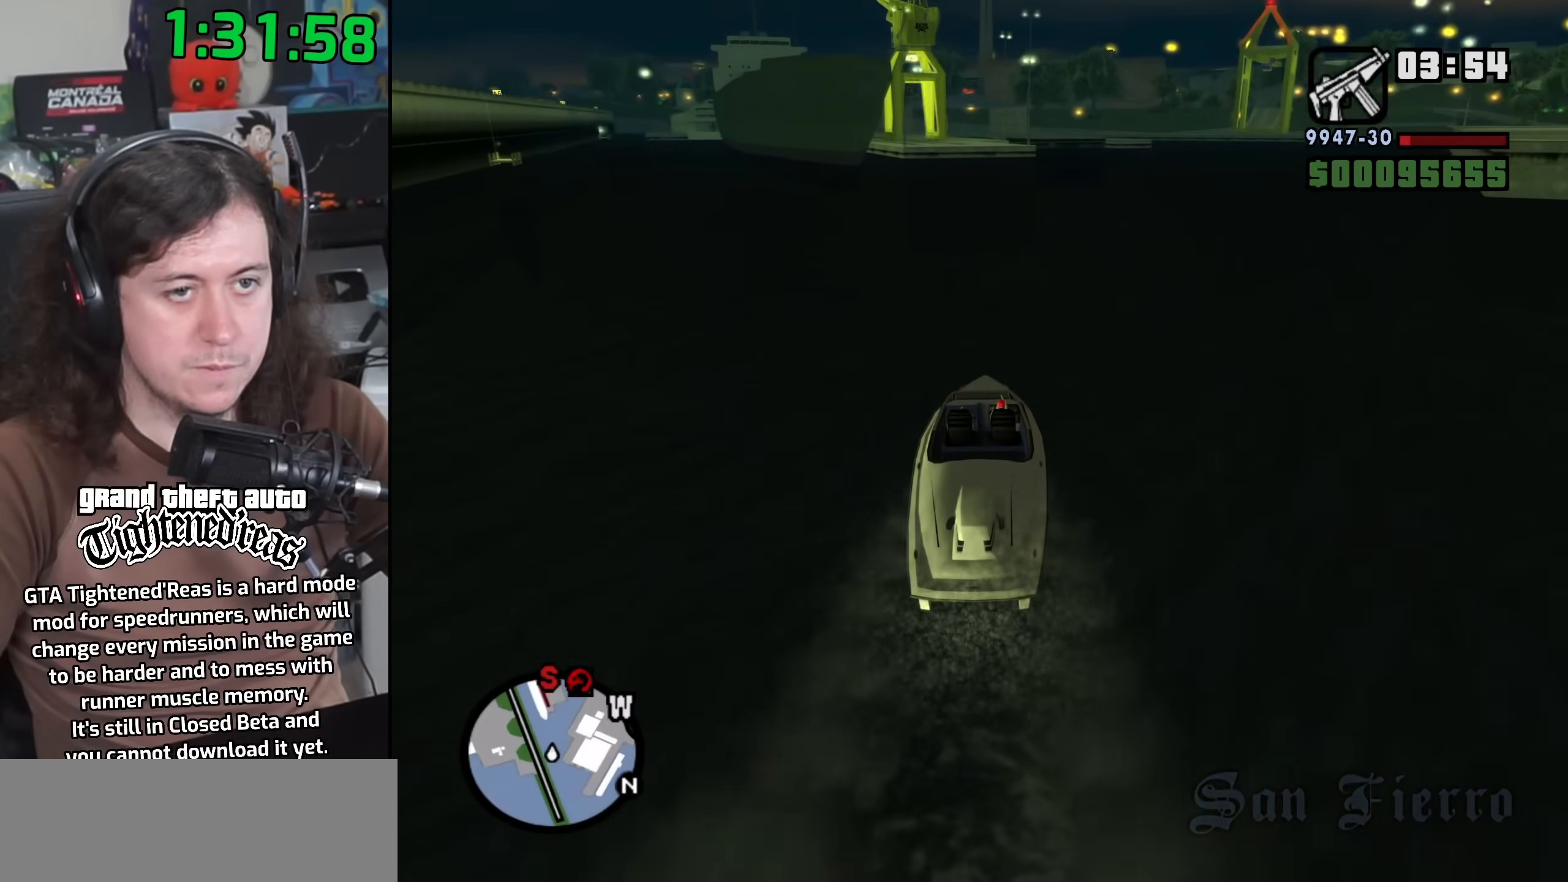
{"keys": ["w"], "mouse": [], "events": [[33, "d", "up"], [183, "d", "down"], [283, "d", "up"], [417, "d", "down"], [500, "d", "up"]]}
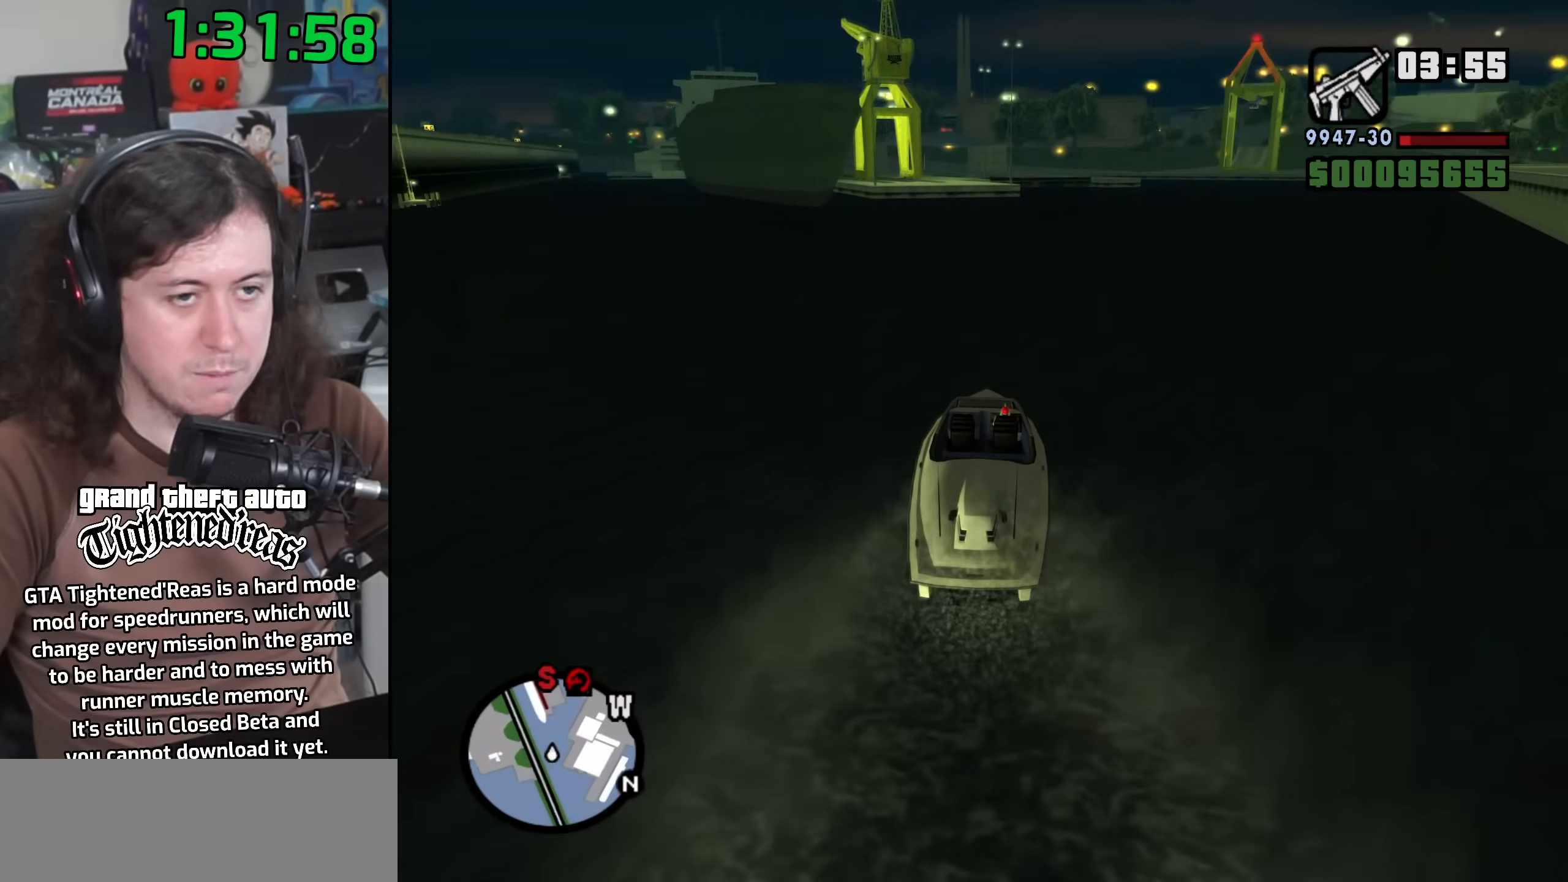
{"keys": ["w"], "mouse": [], "events": [[400, "d", "down"], [500, "d", "up"]]}
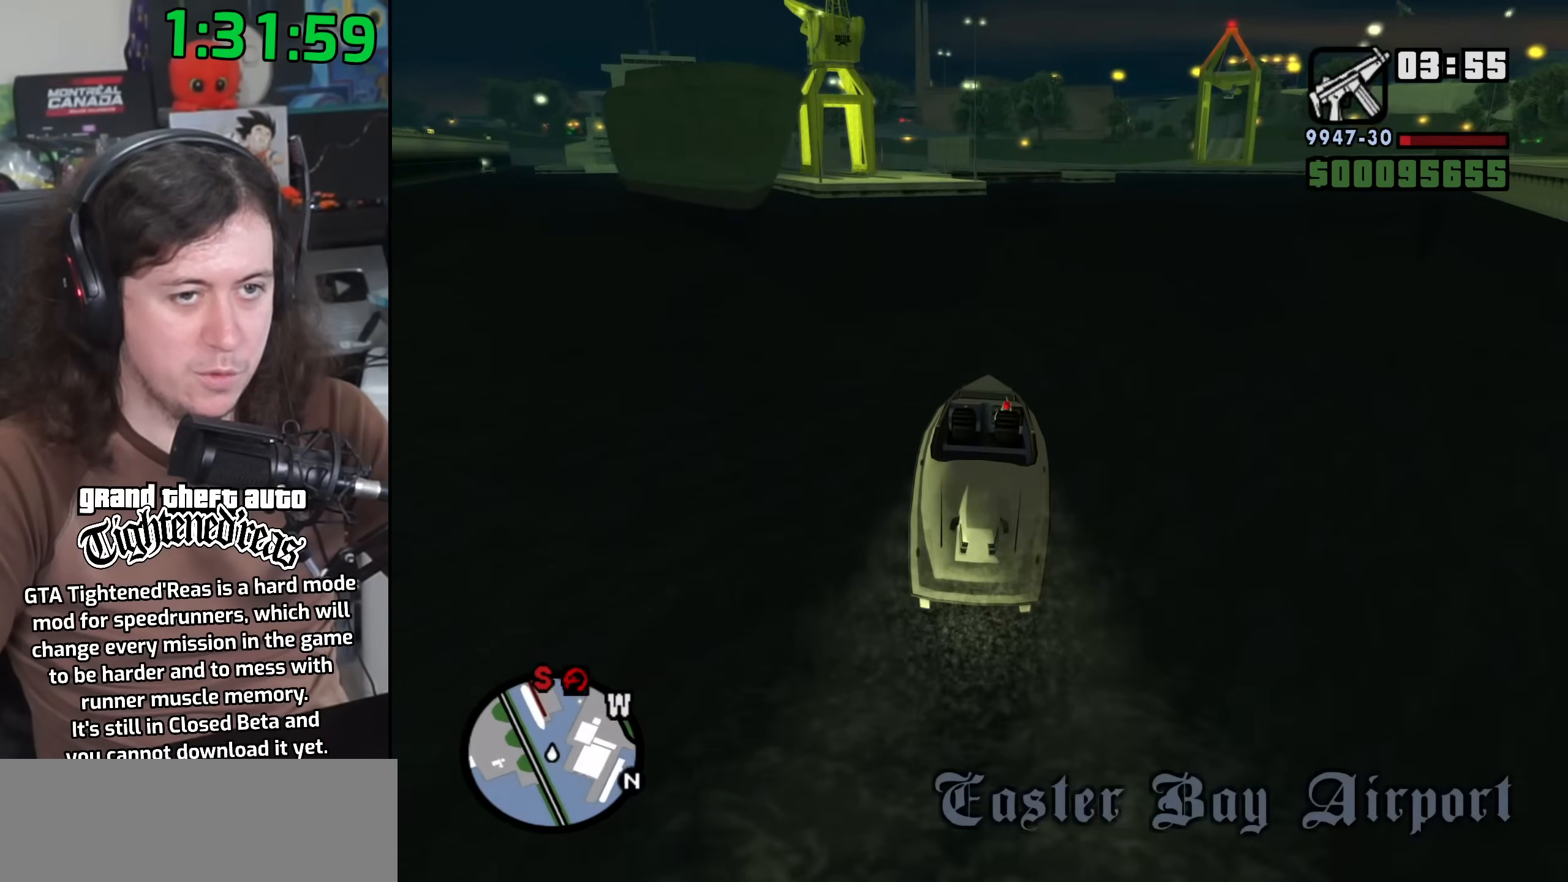
{"keys": ["w"], "mouse": [], "events": [[133, "d", "down"], [250, "d", "up"], [367, "d", "down"], [483, "d", "up"]]}
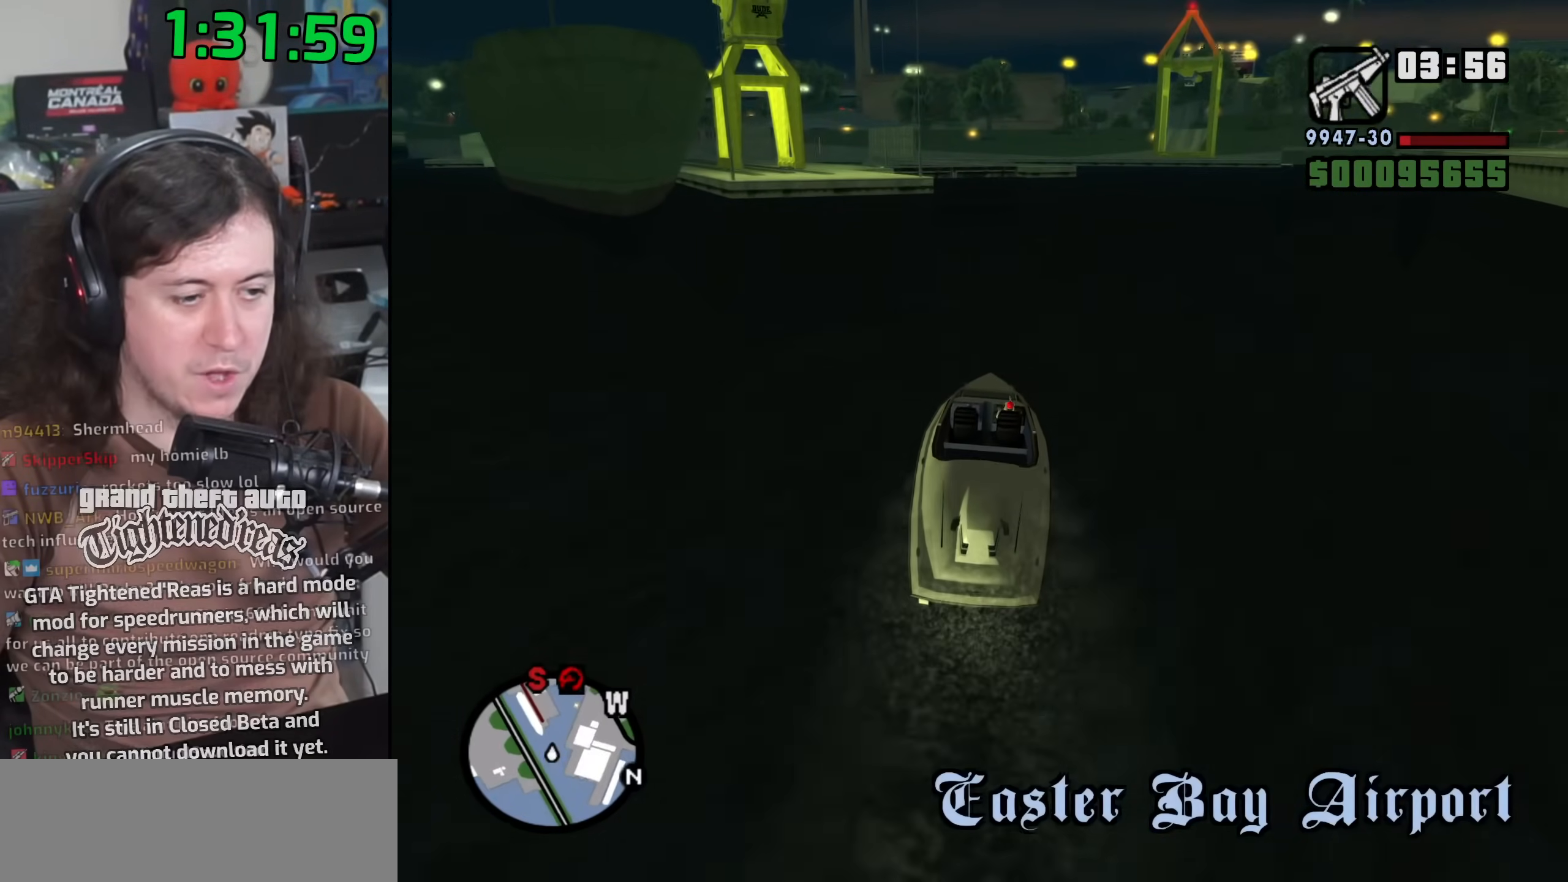
{"keys": ["w"], "mouse": [], "events": [[83, "d", "down"], [183, "d", "up"], [317, "d", "down"], [400, "d", "up"]]}
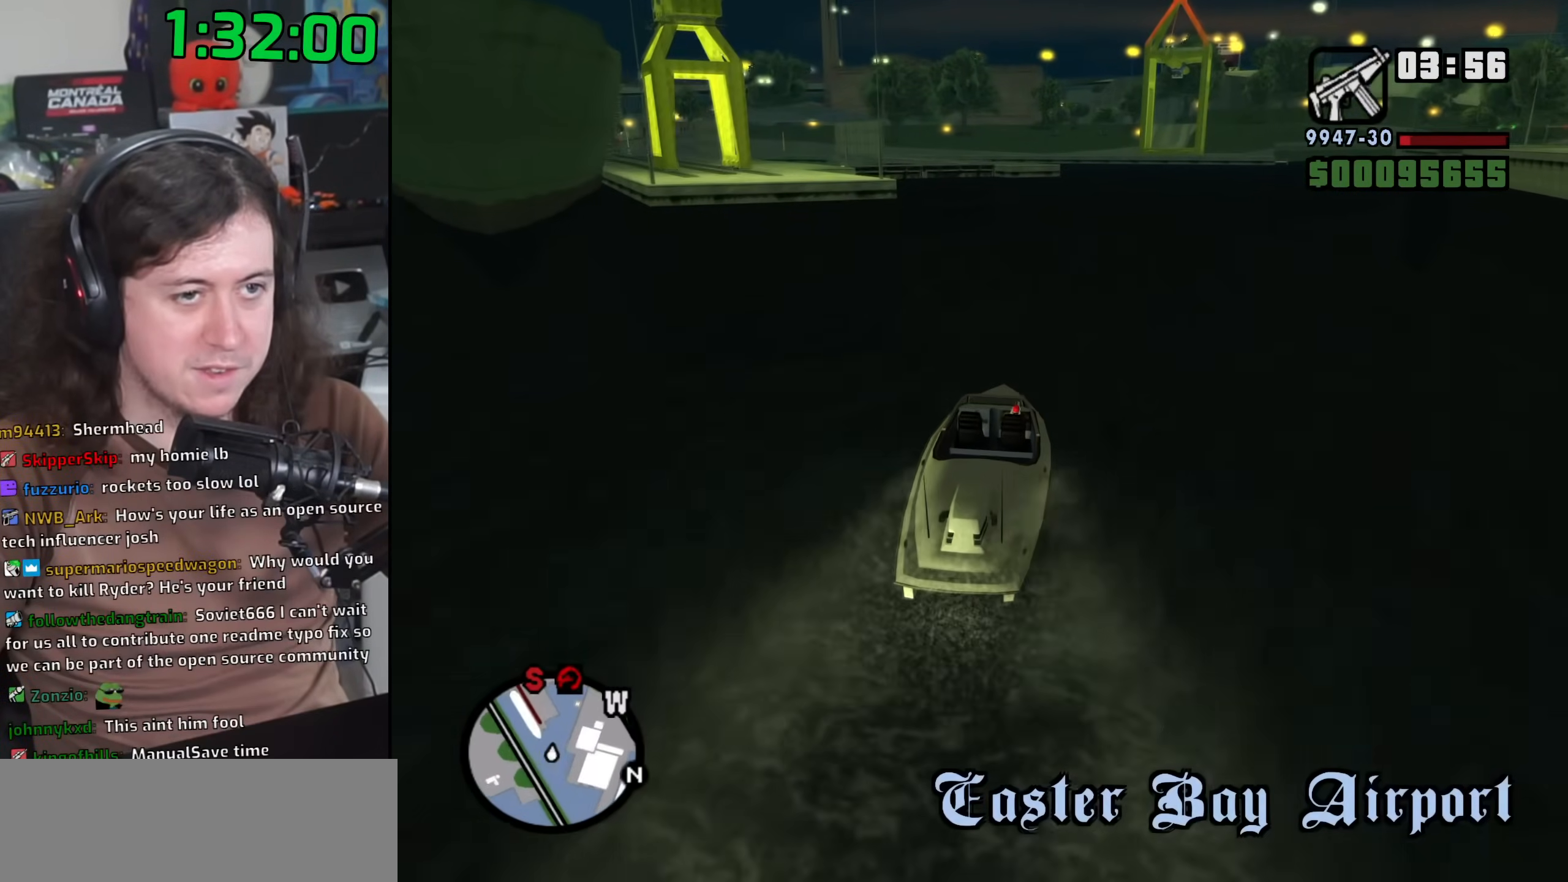
{"keys": ["w"], "mouse": [], "events": []}
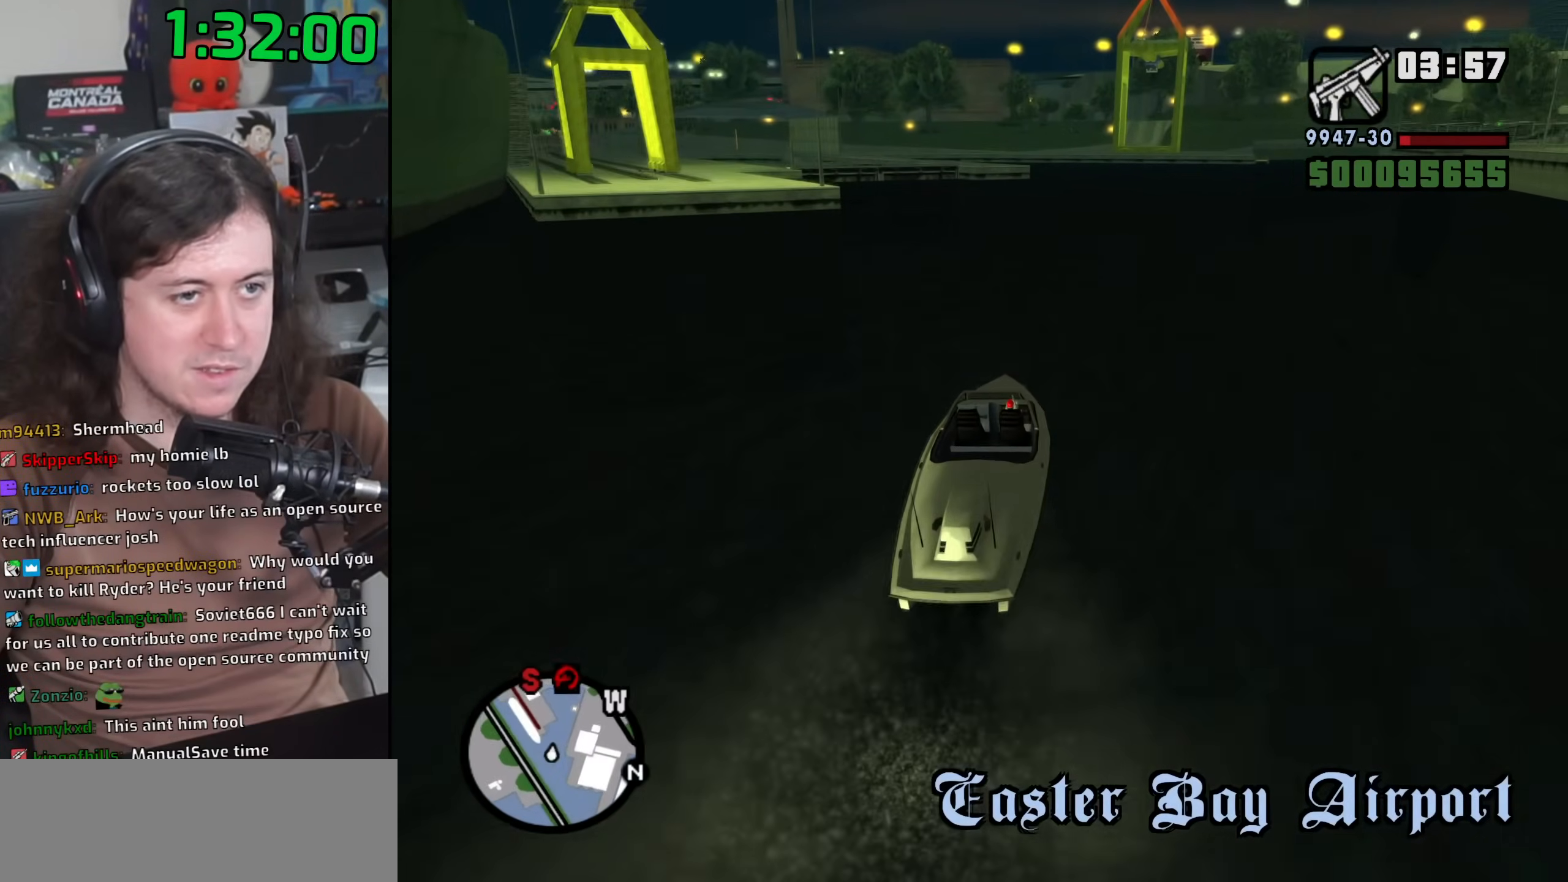
{"keys": ["w"], "mouse": [], "events": [[300, "d", "down"], [350, "d", "up"]]}
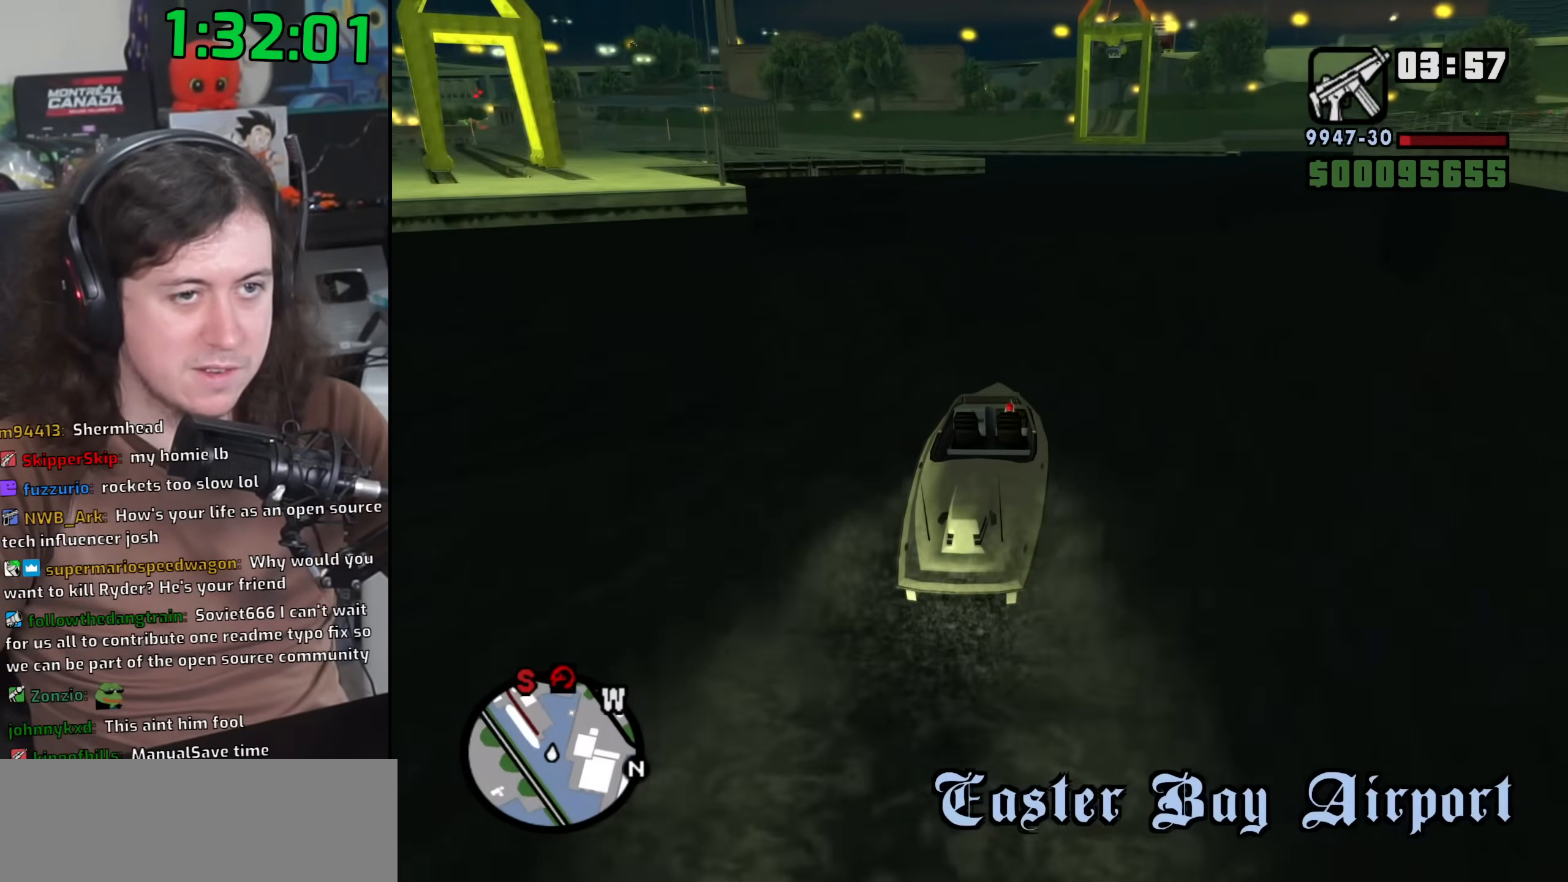
{"keys": ["w"], "mouse": [], "events": []}
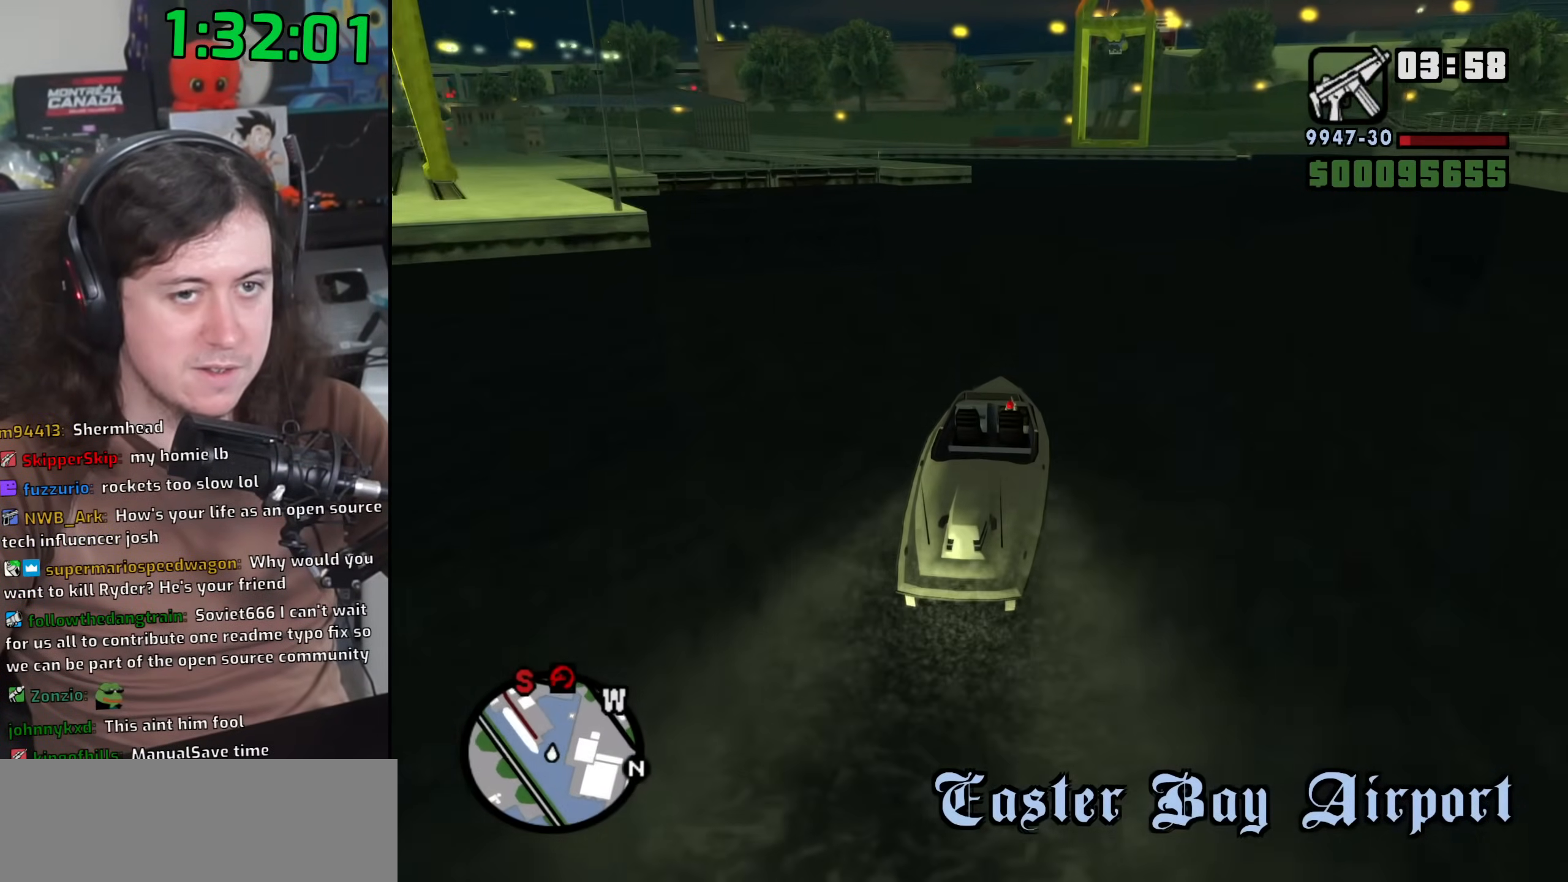
{"keys": ["w"], "mouse": [], "events": []}
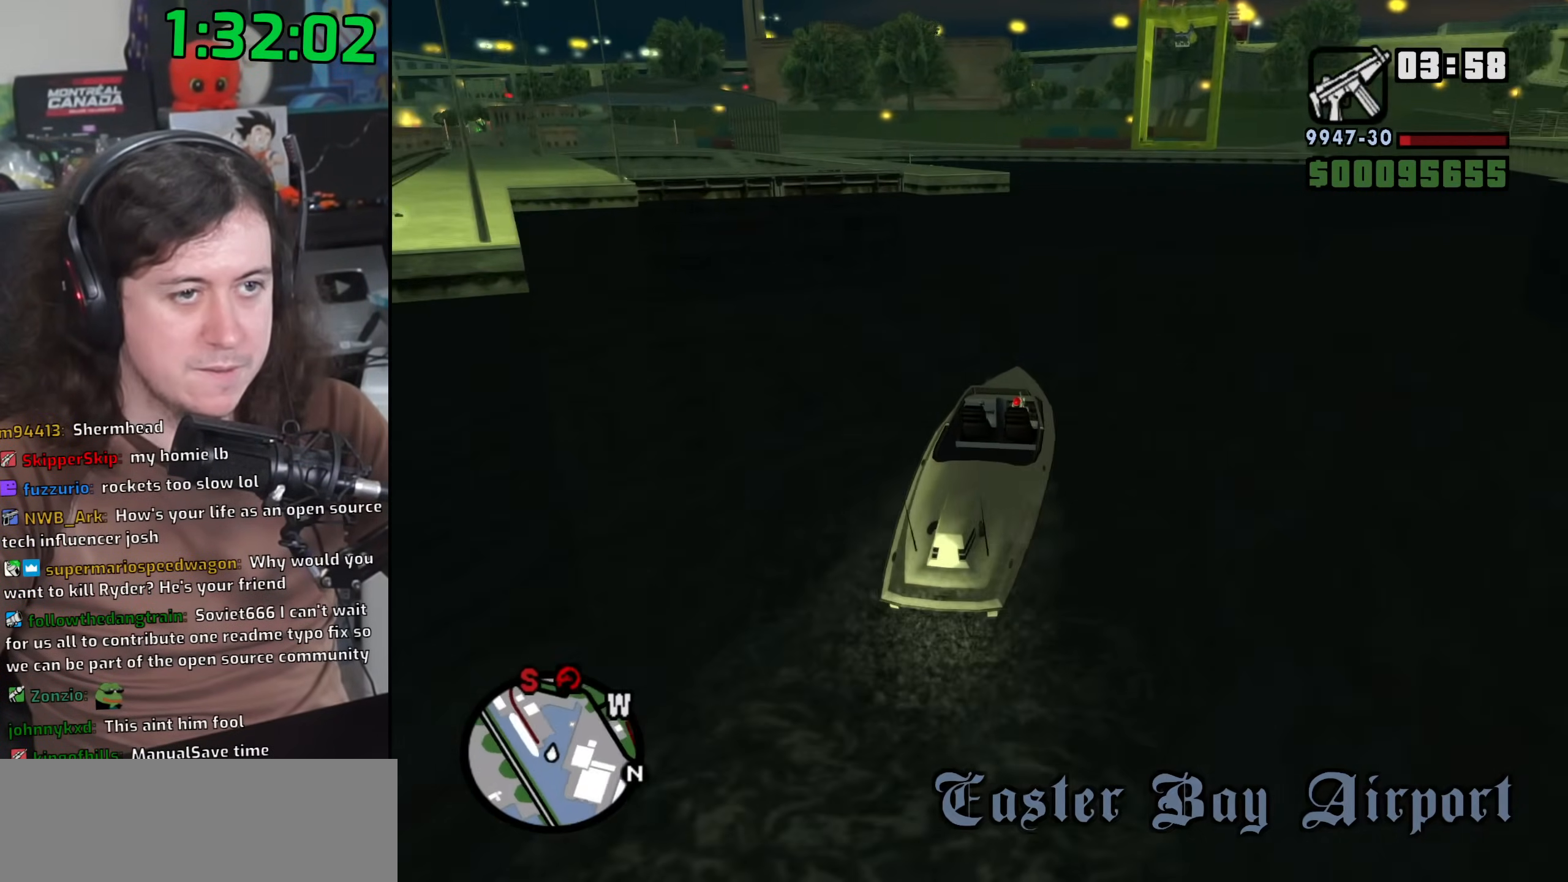
{"keys": ["w"], "mouse": [], "events": []}
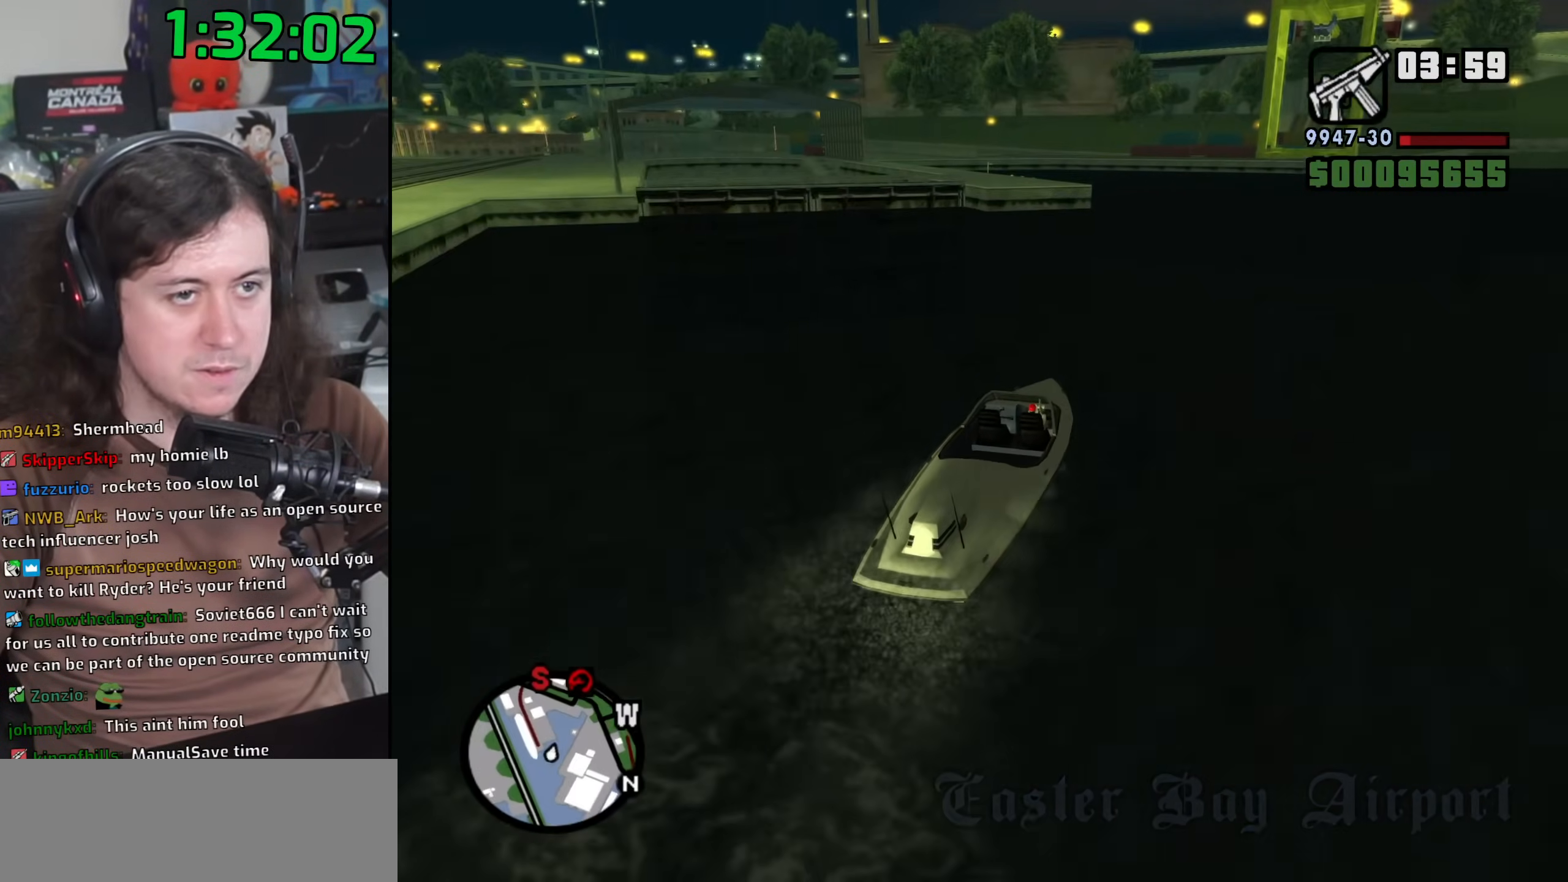
{"keys": ["w"], "mouse": [], "events": []}
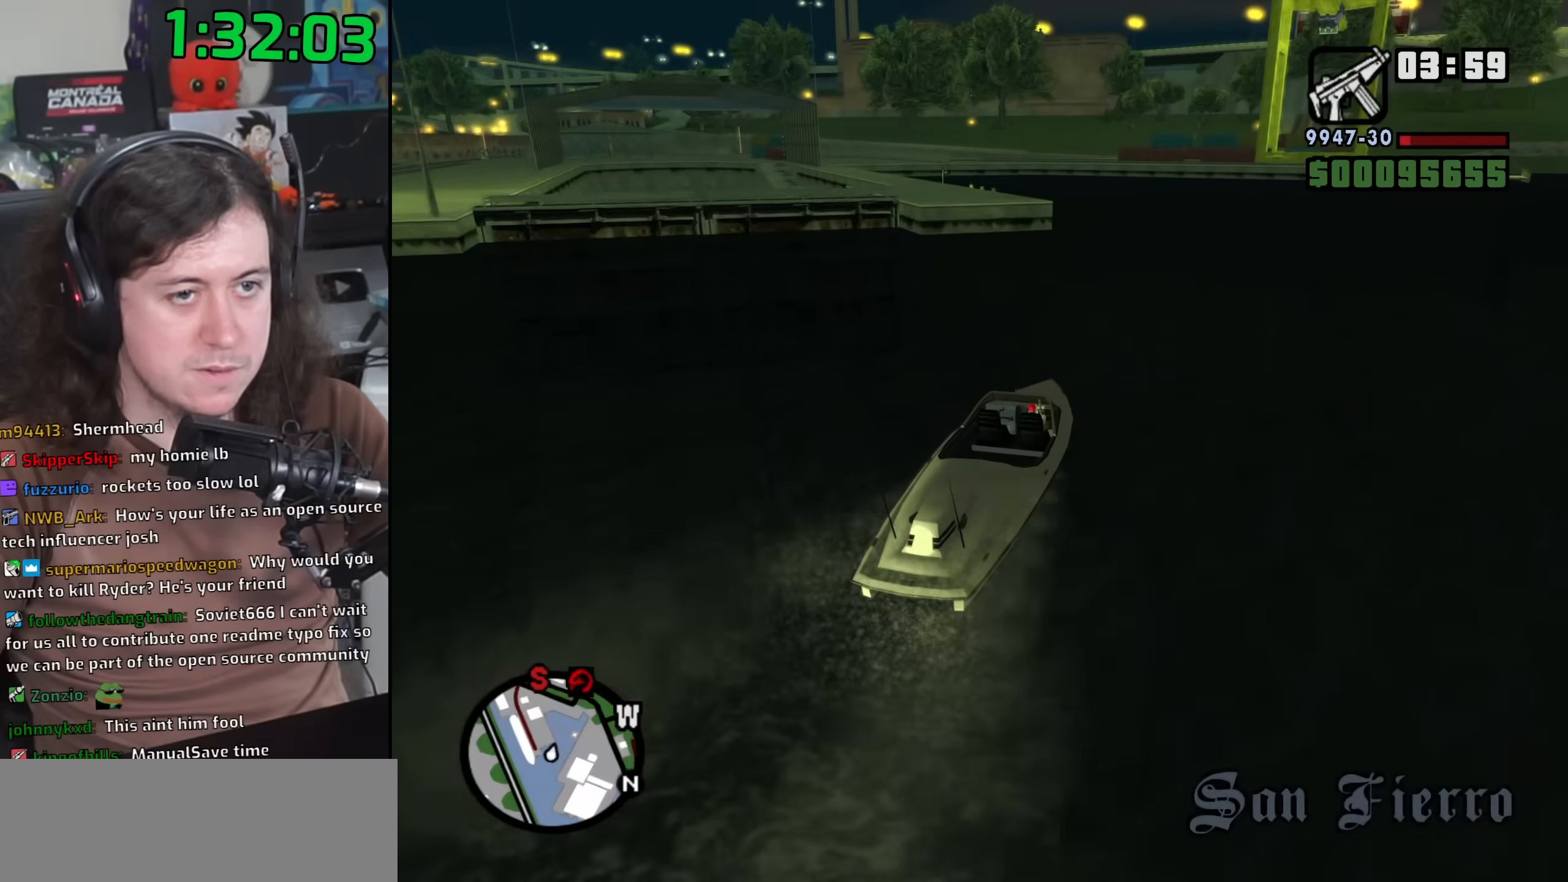
{"keys": ["a", "space", "w"], "mouse": [], "events": [[417, "space", "down"], [450, "a", "down"]]}
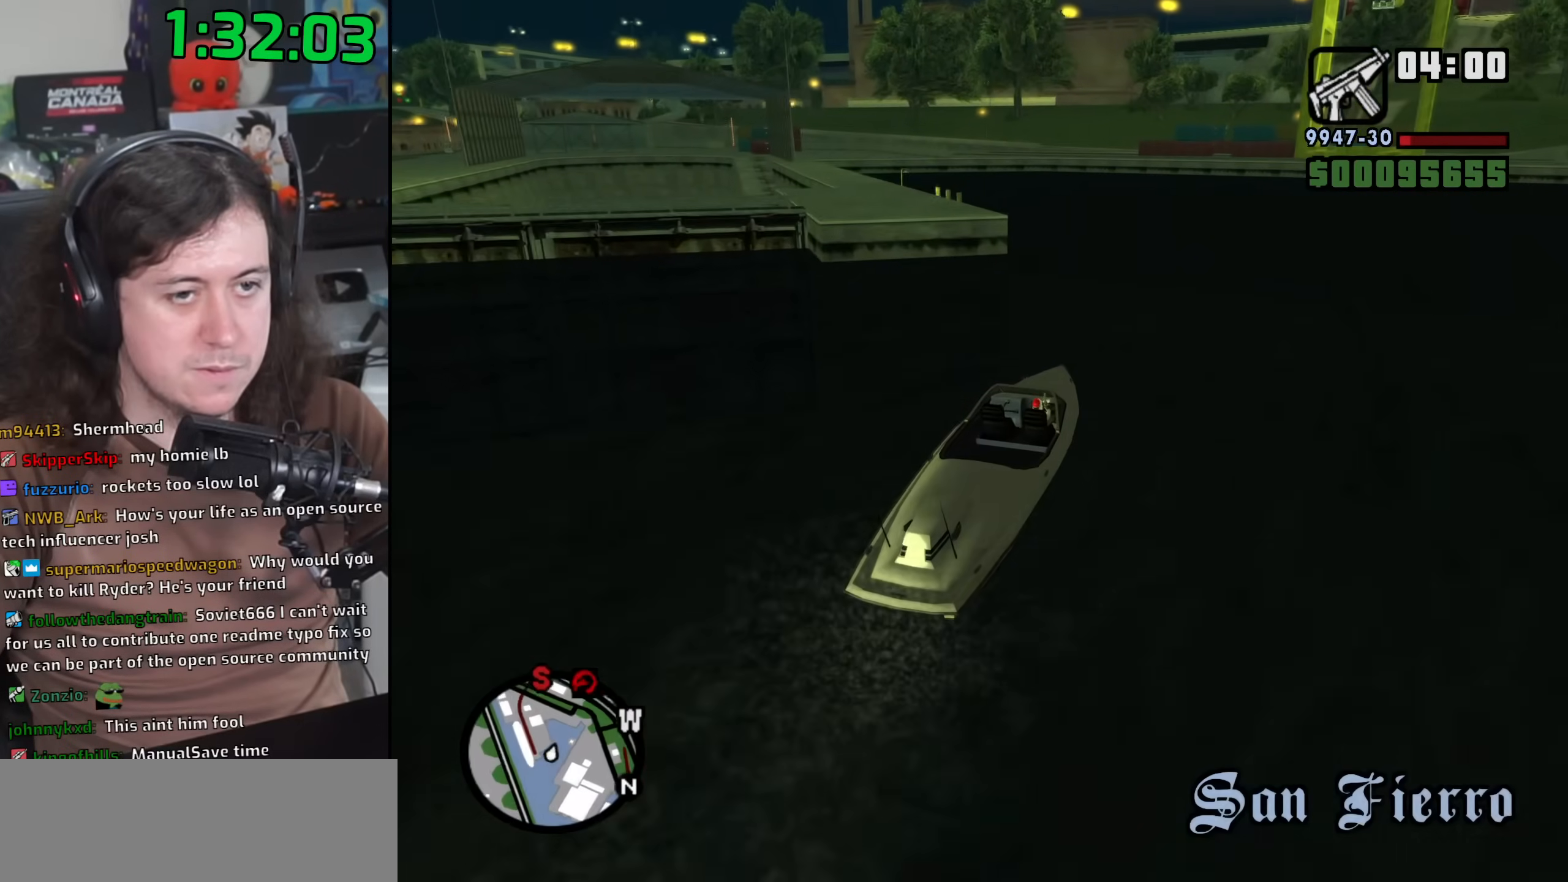
{"keys": ["a", "w"], "mouse": [], "events": [[233, "a", "up"], [233, "space", "up"], [433, "a", "down"]]}
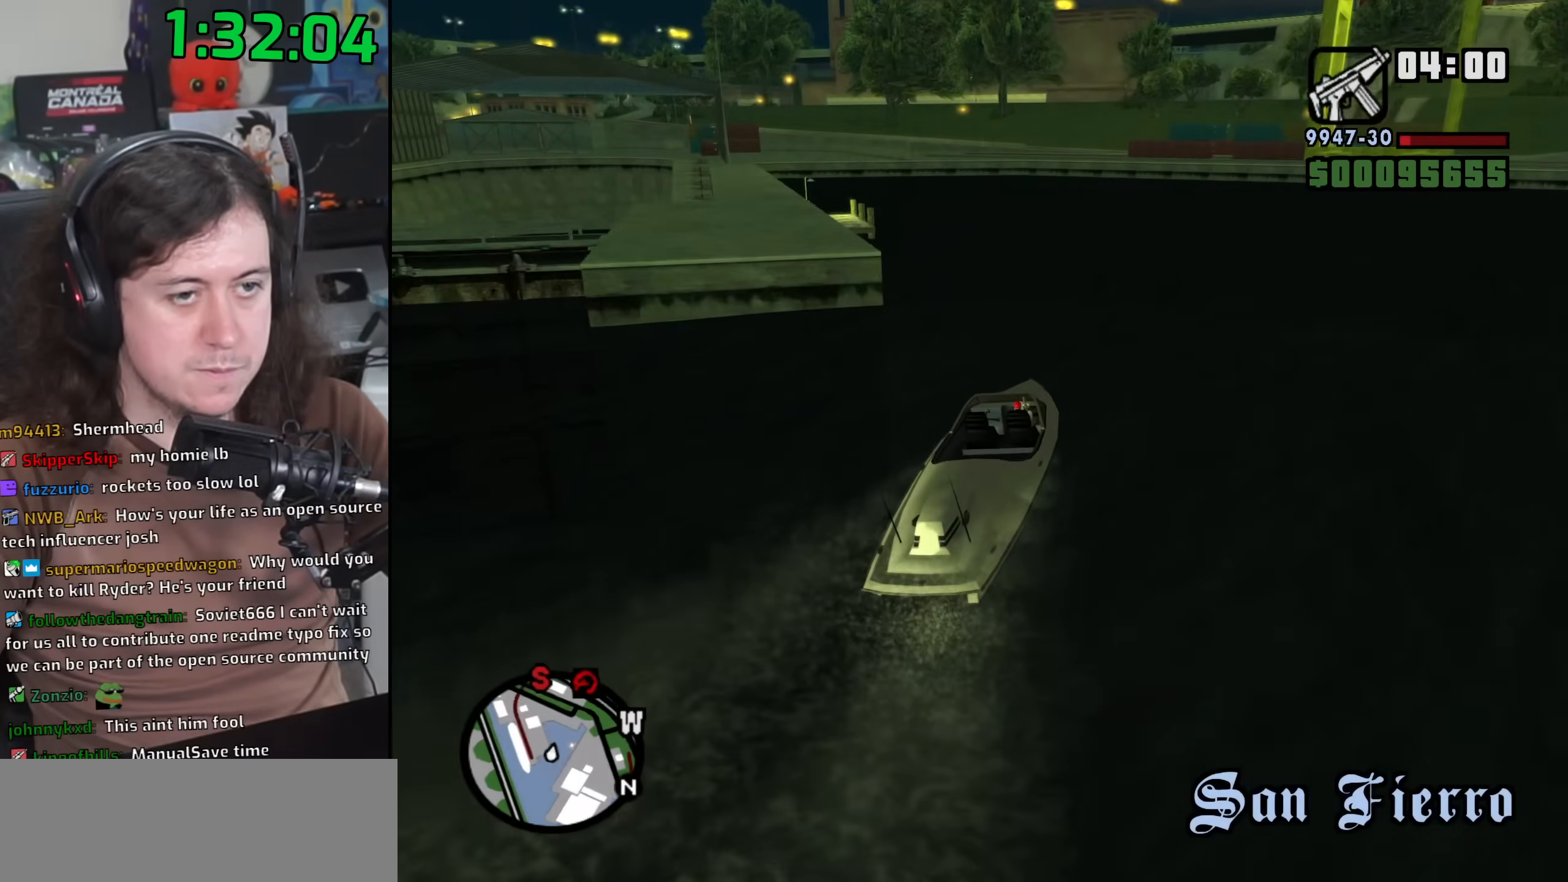
{"keys": ["a", "w"], "mouse": [], "events": [[17, "space", "down"], [217, "space", "up"], [233, "a", "up"], [417, "a", "down"]]}
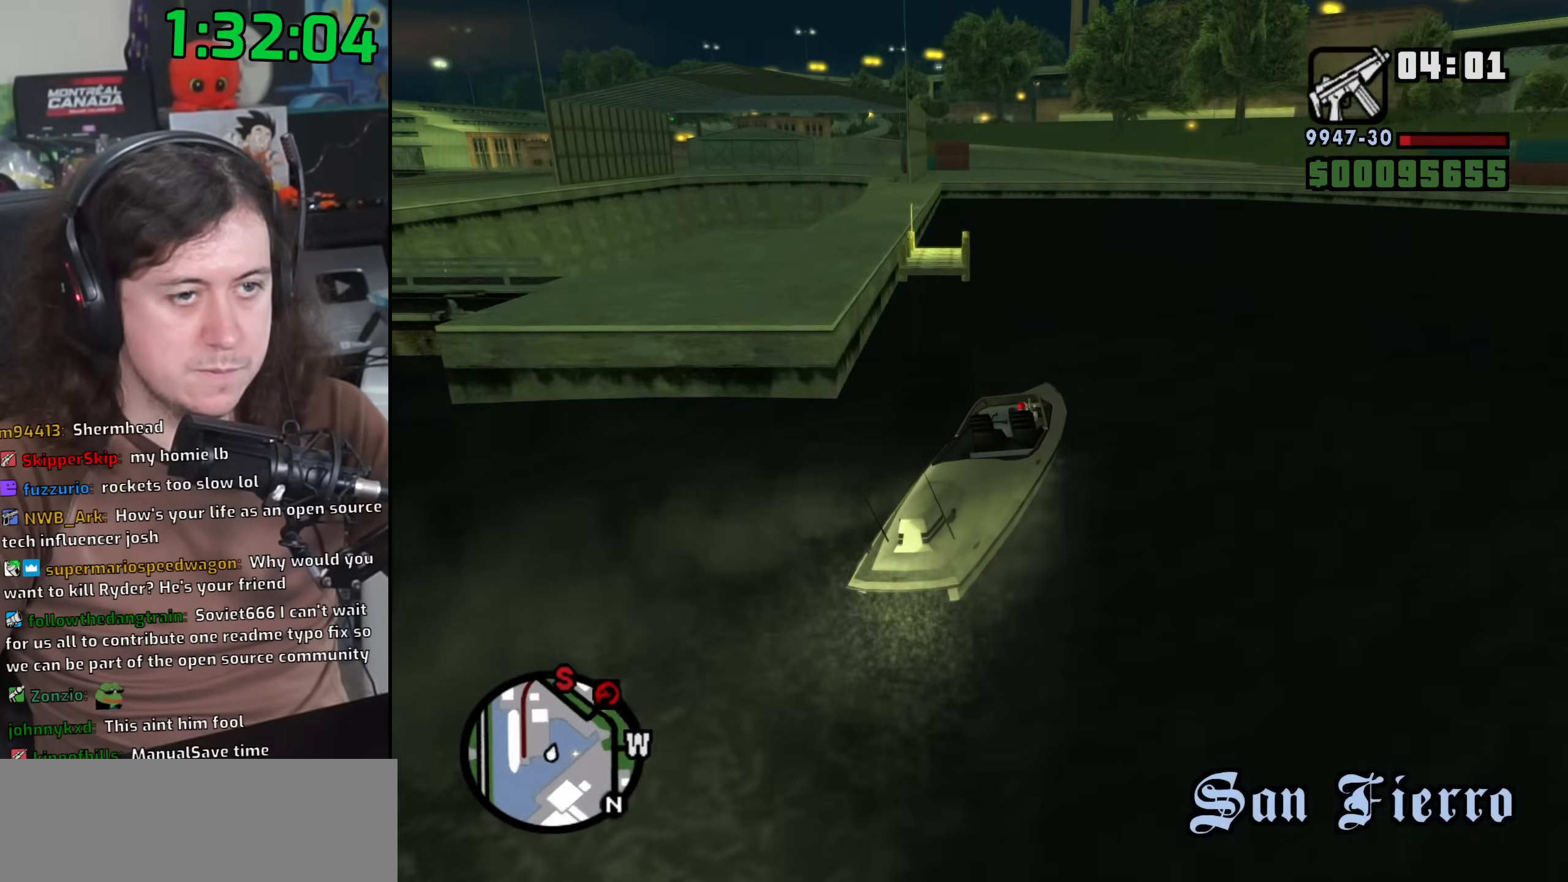
{"keys": ["a", "w"], "mouse": [], "events": [[33, "a", "up"], [367, "a", "down"]]}
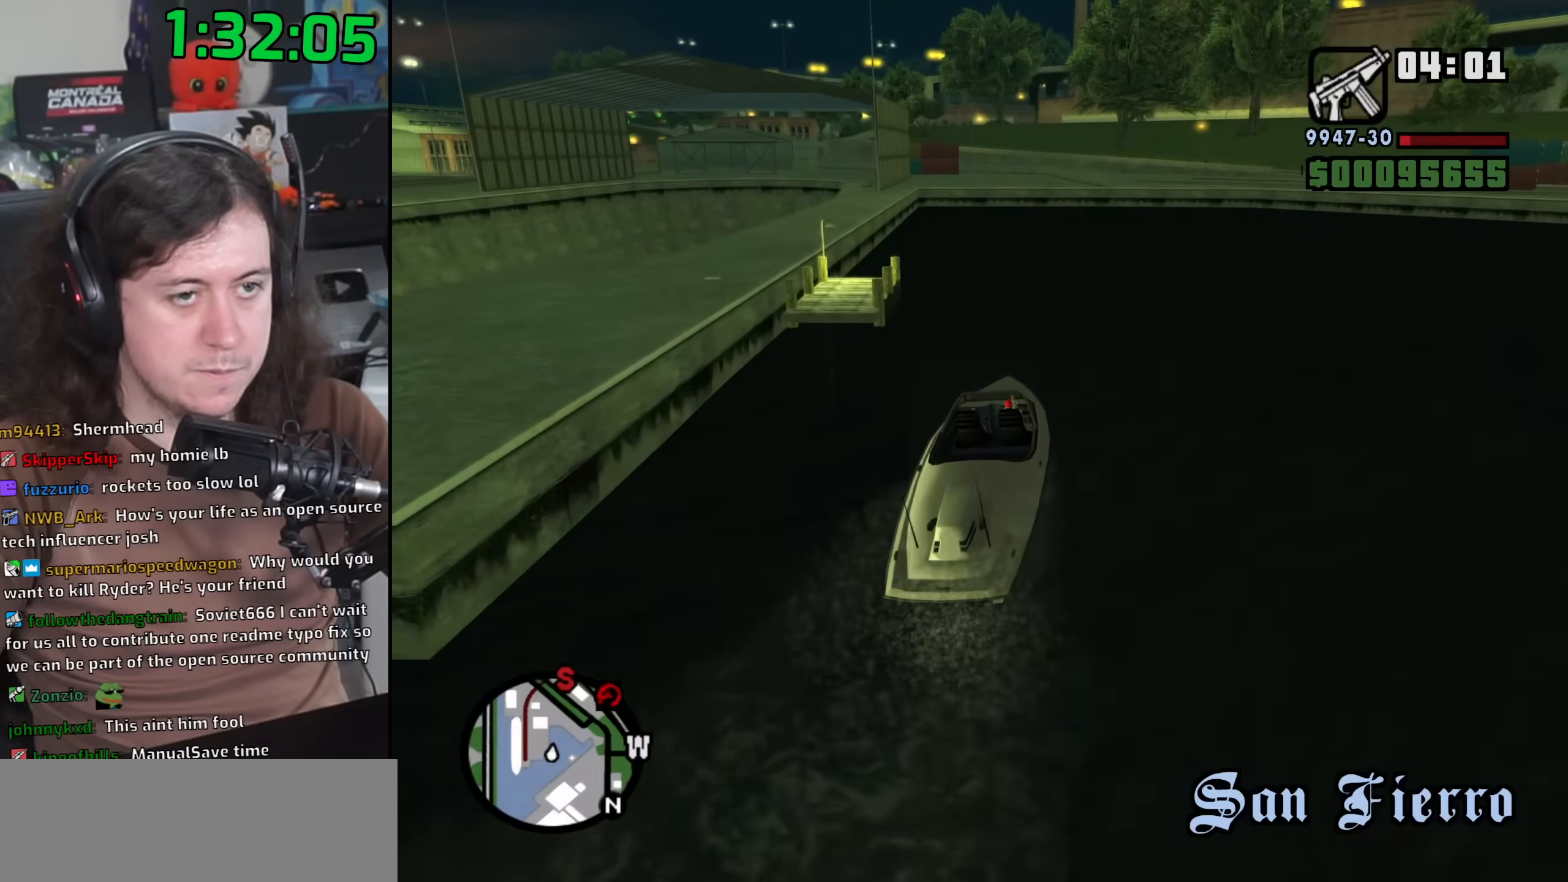
{"keys": ["a", "w"], "mouse": [], "events": [[50, "a", "up"], [167, "a", "down"], [267, "a", "up"], [417, "a", "down"]]}
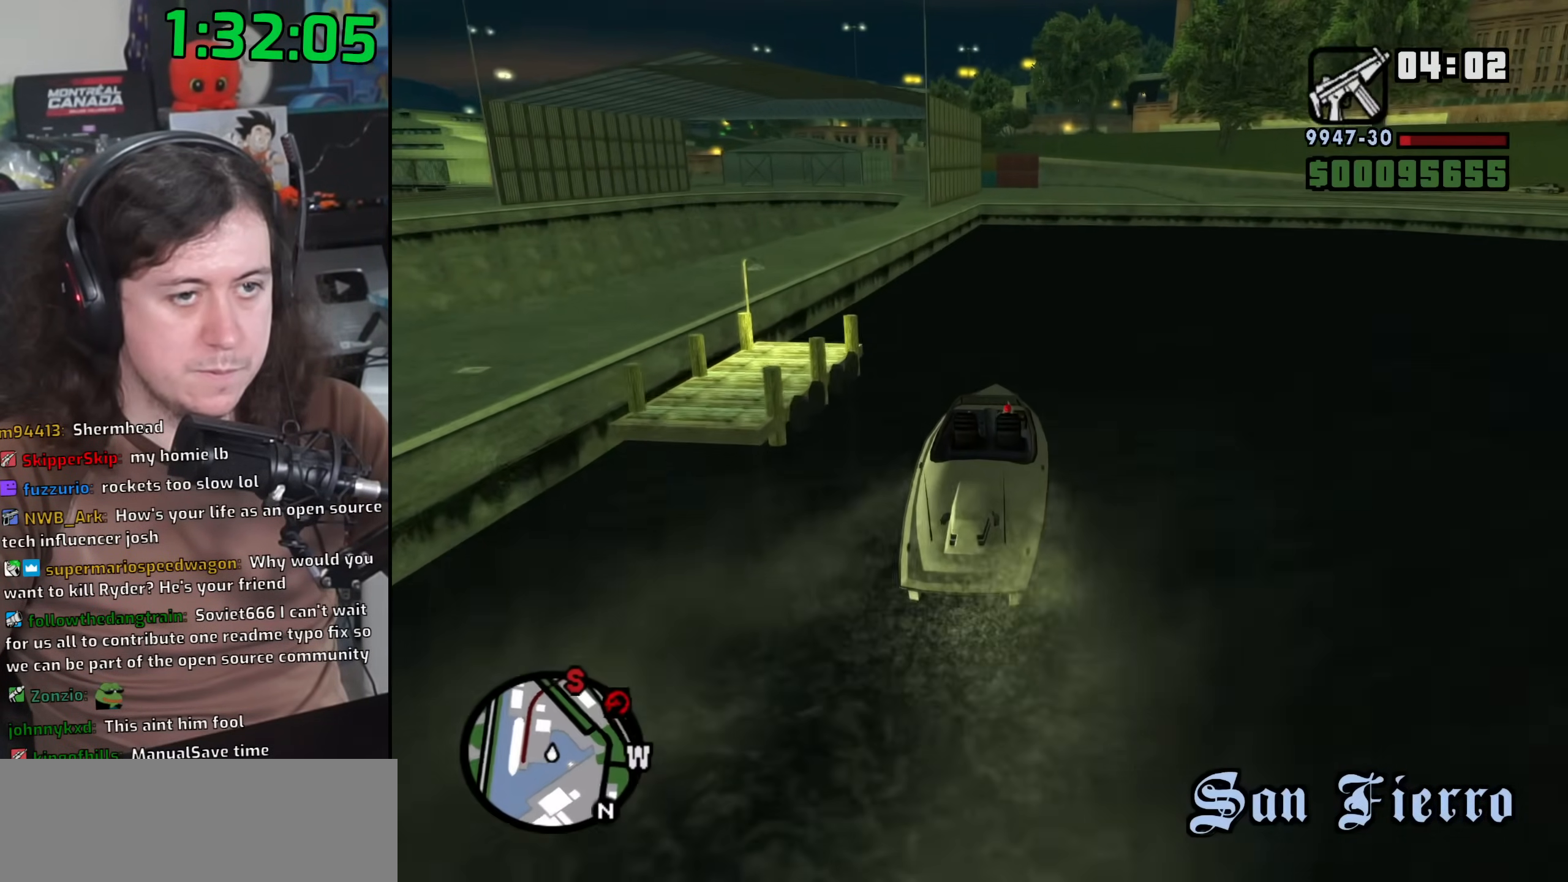
{"keys": ["w"], "mouse": [], "events": [[17, "a", "up"]]}
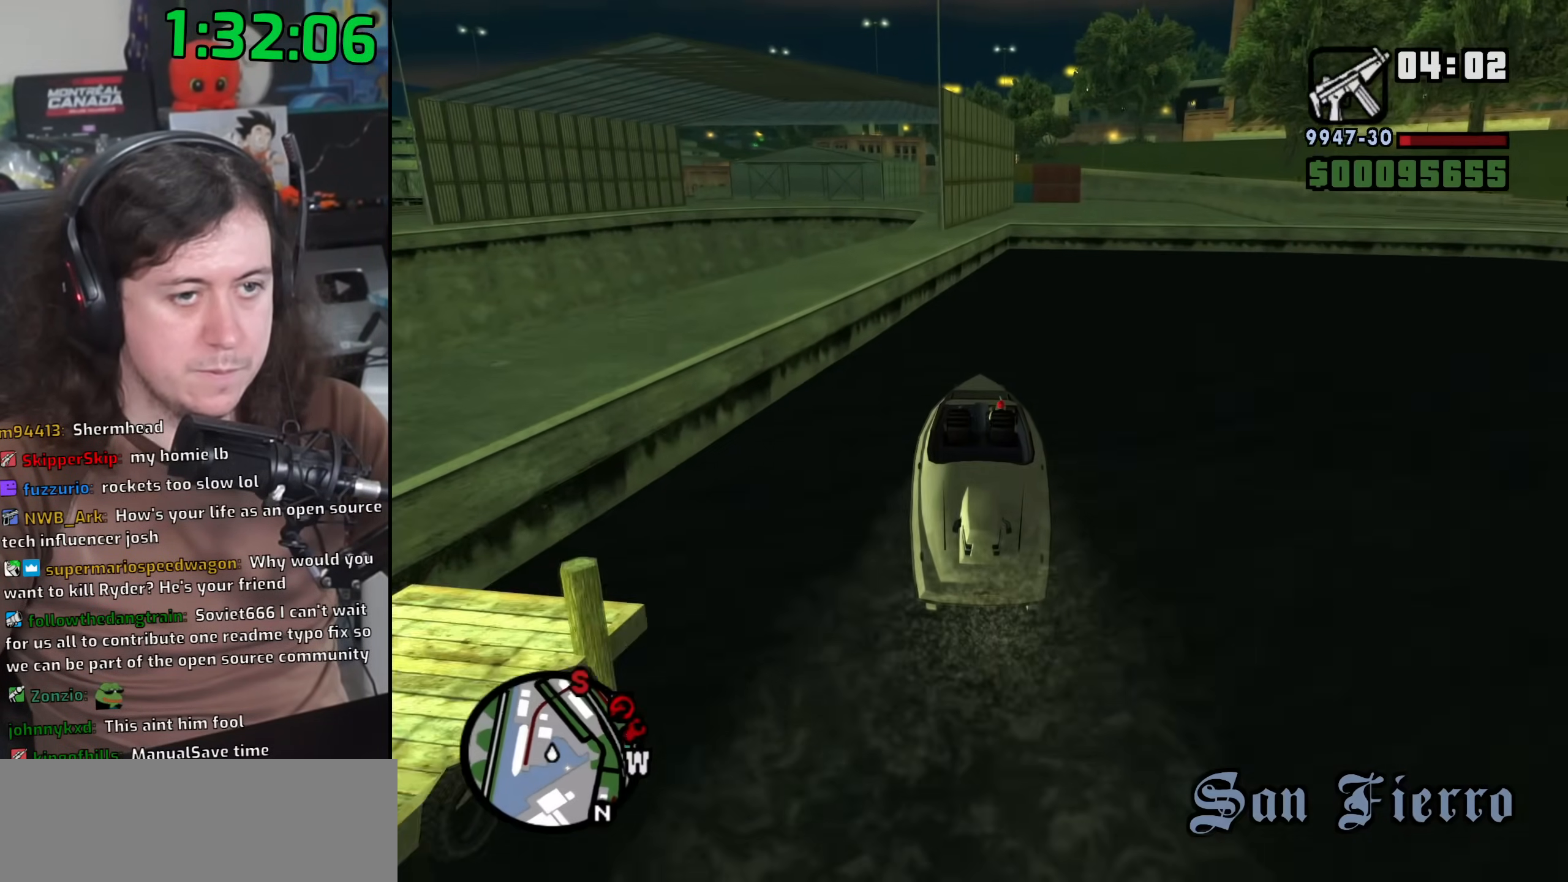
{"keys": ["a", "w"], "mouse": [], "events": [[300, "w", "up"], [333, "f", "down"], [383, "f", "up"], [467, "w", "down"], [483, "a", "down"]]}
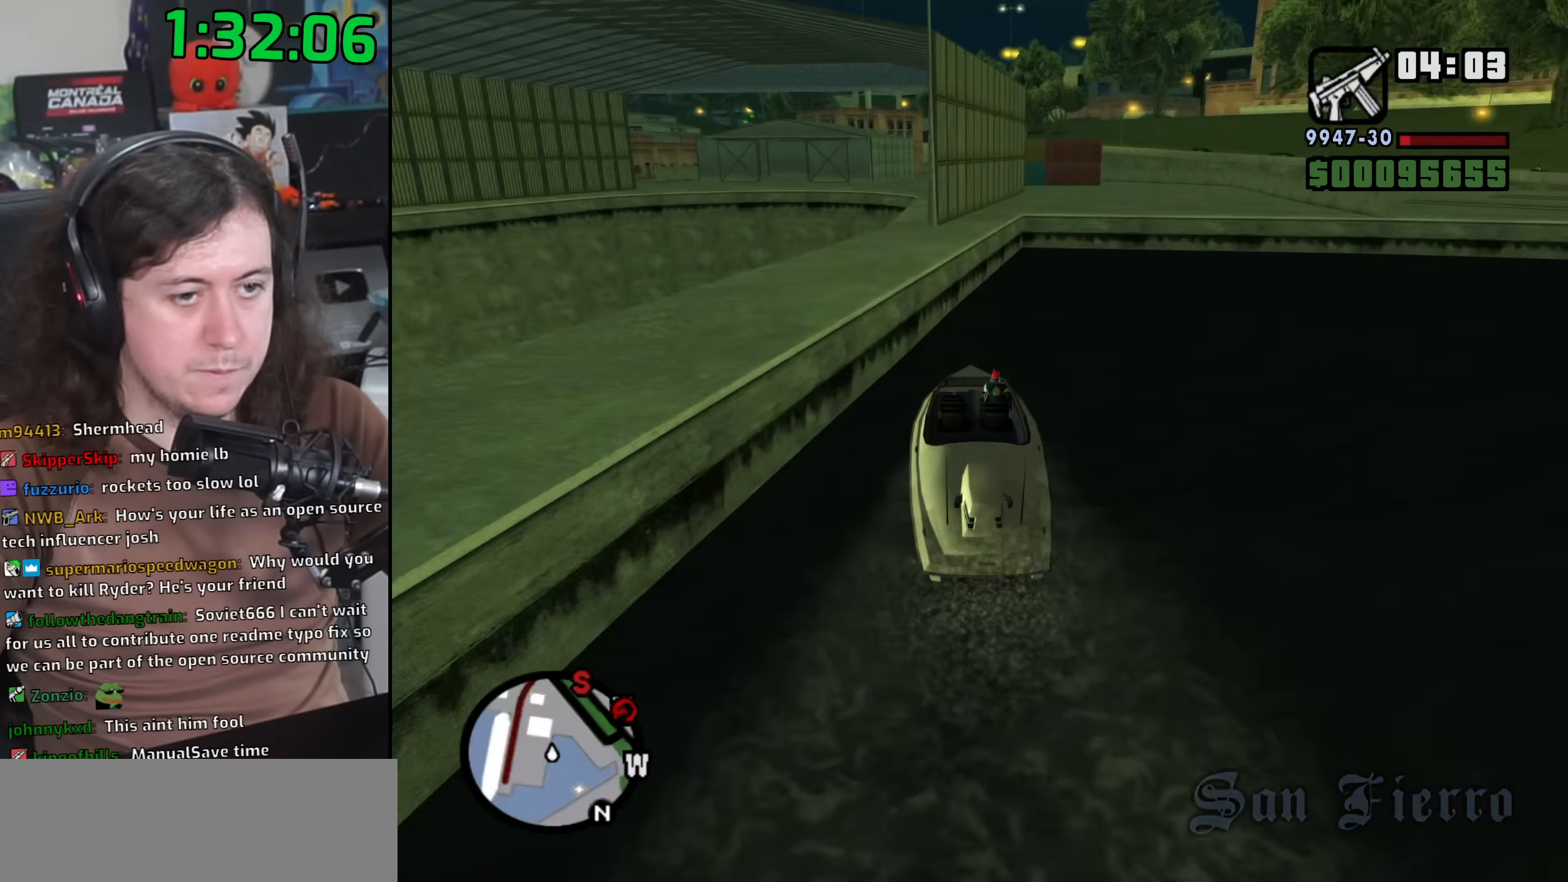
{"keys": ["a", "w"], "mouse": [], "events": [[350, "shift", "down"], [450, "shift", "up"]]}
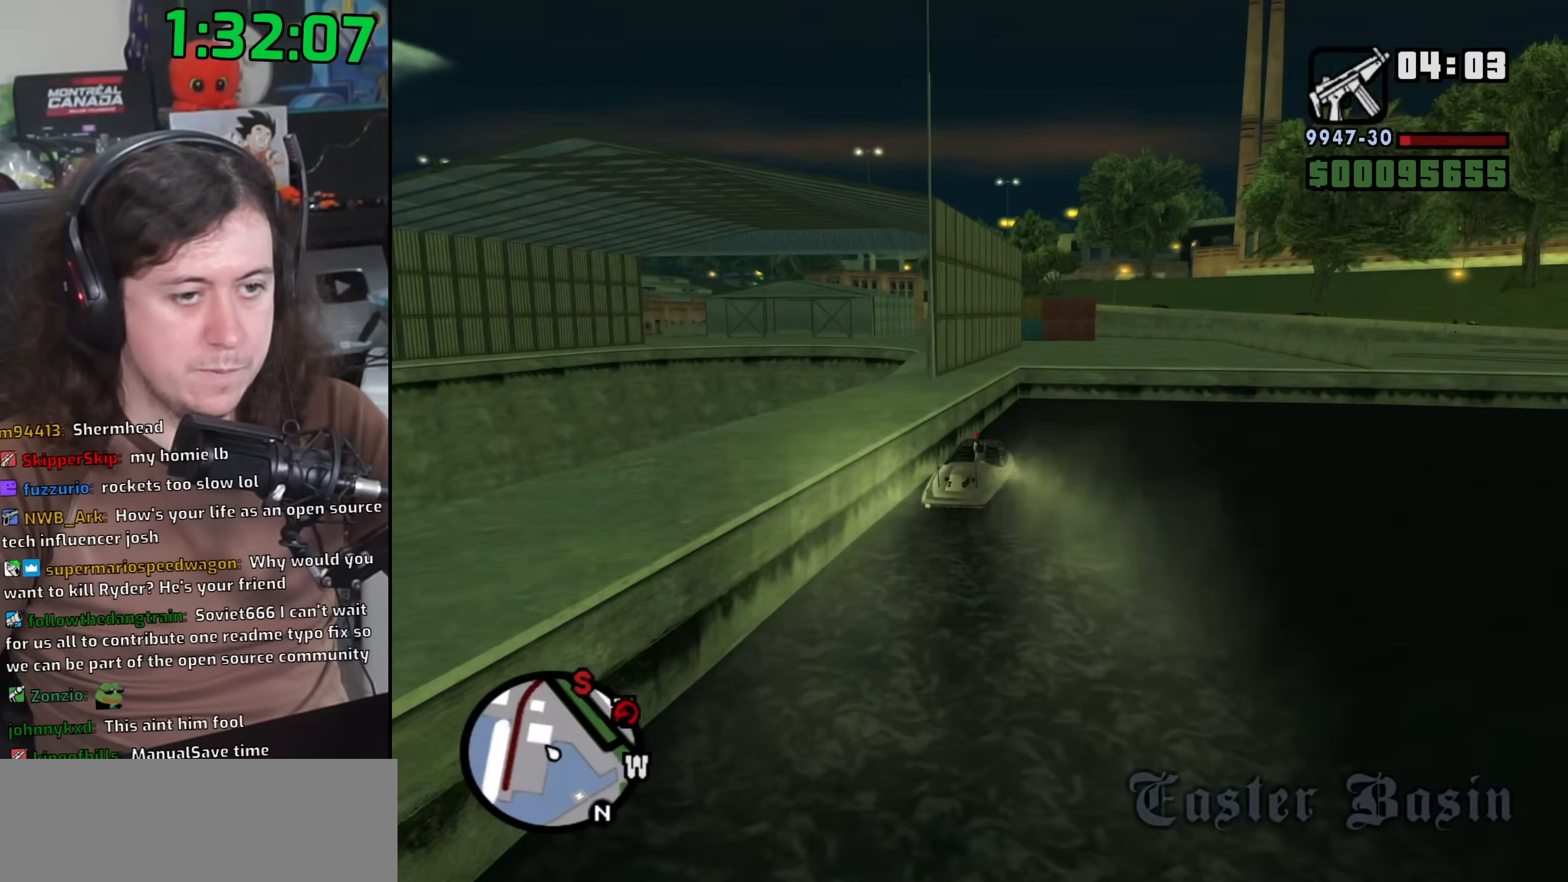
{"keys": ["a", "shift", "w"], "mouse": [], "events": [[17, "shift", "down"], [100, "shift", "up"], [183, "shift", "down"], [267, "shift", "up"], [317, "shift", "down"]]}
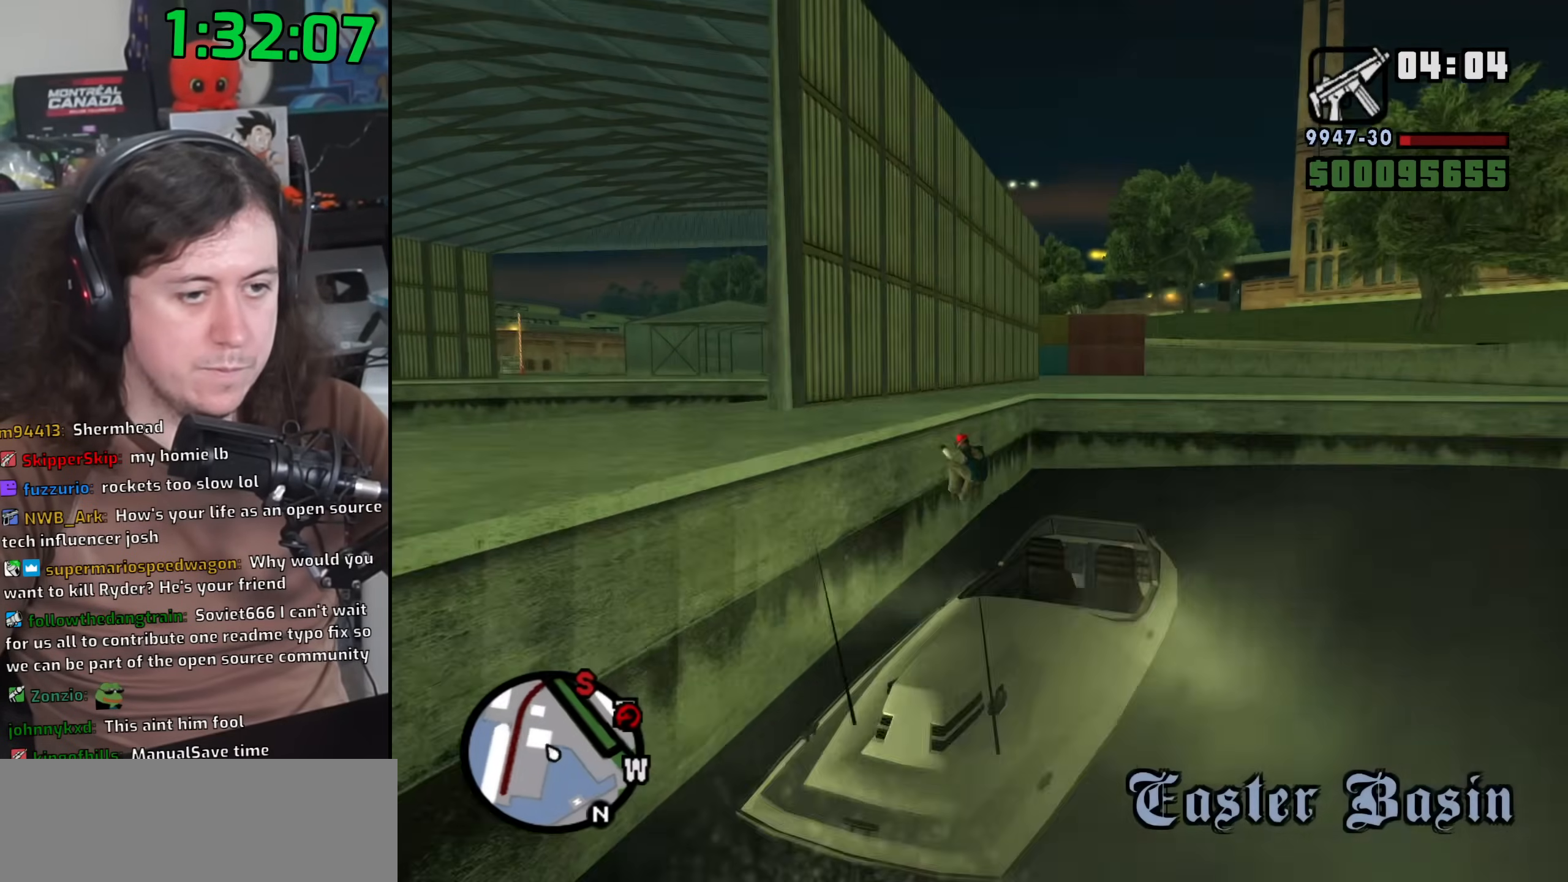
{"keys": ["space", "w"], "mouse": [], "events": [[33, "shift", "up"], [117, "shift", "down"], [183, "shift", "up"], [450, "a", "up"], [483, "space", "down"]]}
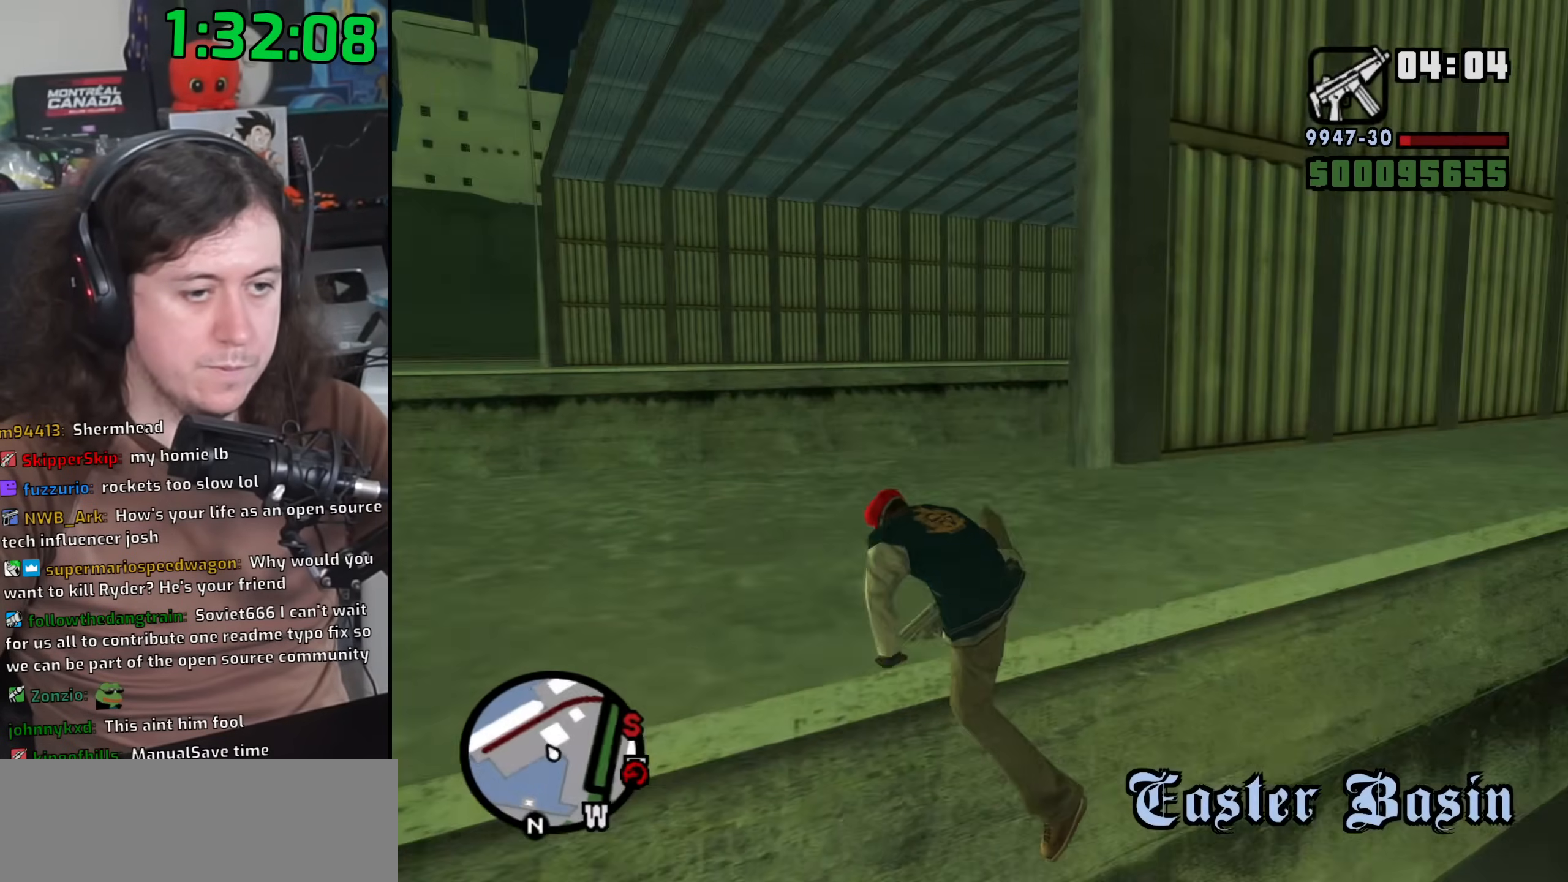
{"keys": ["w"], "mouse": [], "events": [[117, "space", "up"], [200, "space", "down"], [283, "space", "up"], [367, "space", "down"], [433, "space", "up"]]}
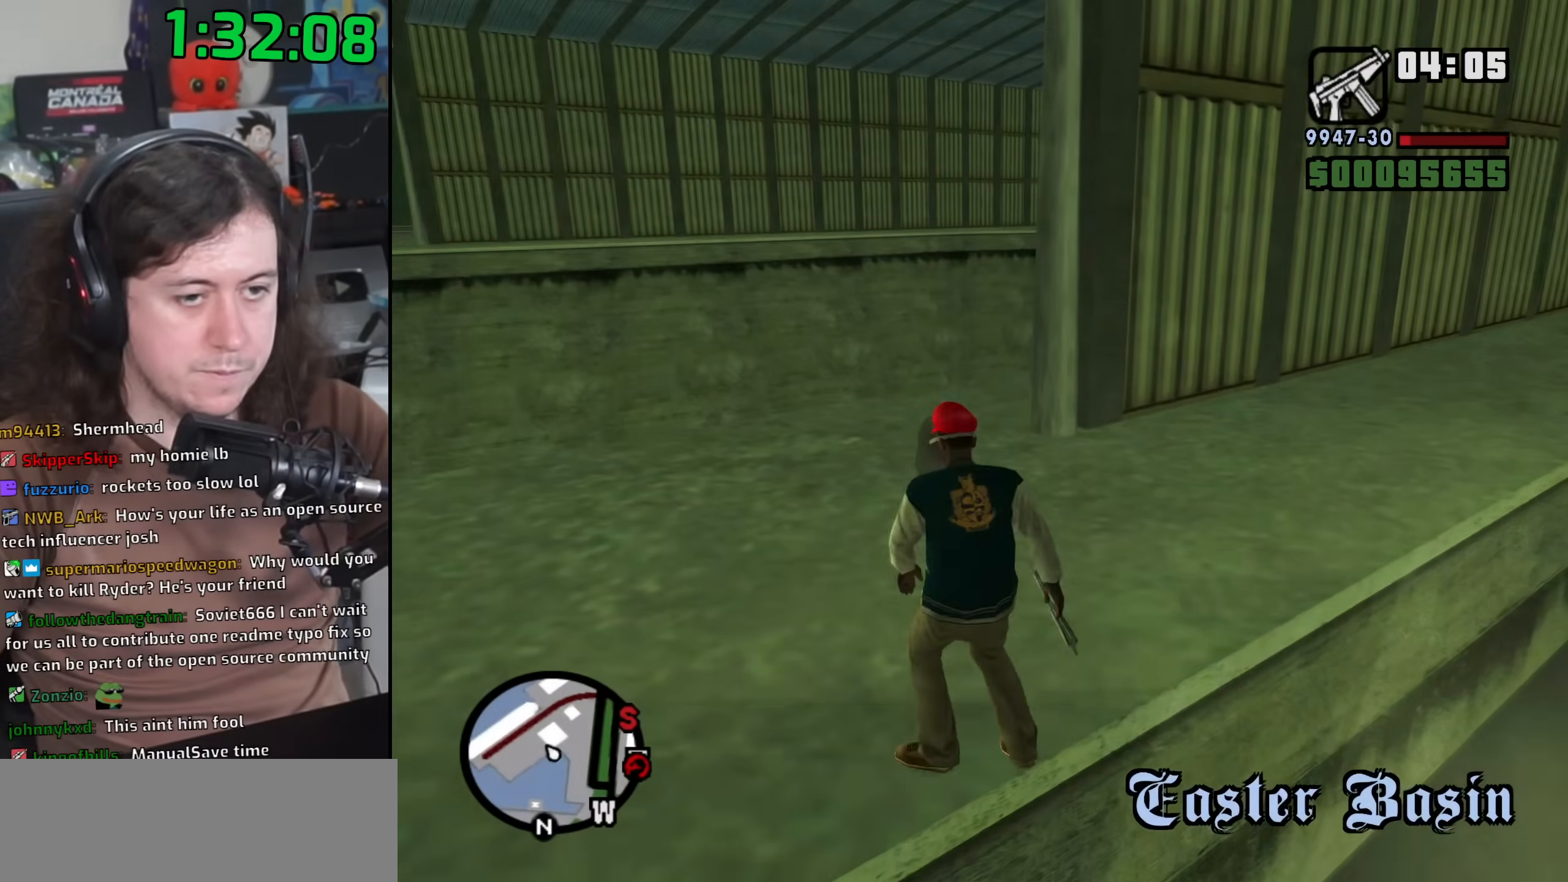
{"keys": ["space", "w"], "mouse": [], "events": [[17, "space", "down"], [100, "space", "up"], [183, "space", "down"], [267, "space", "up"], [317, "space", "down"], [417, "space", "up"], [500, "space", "down"]]}
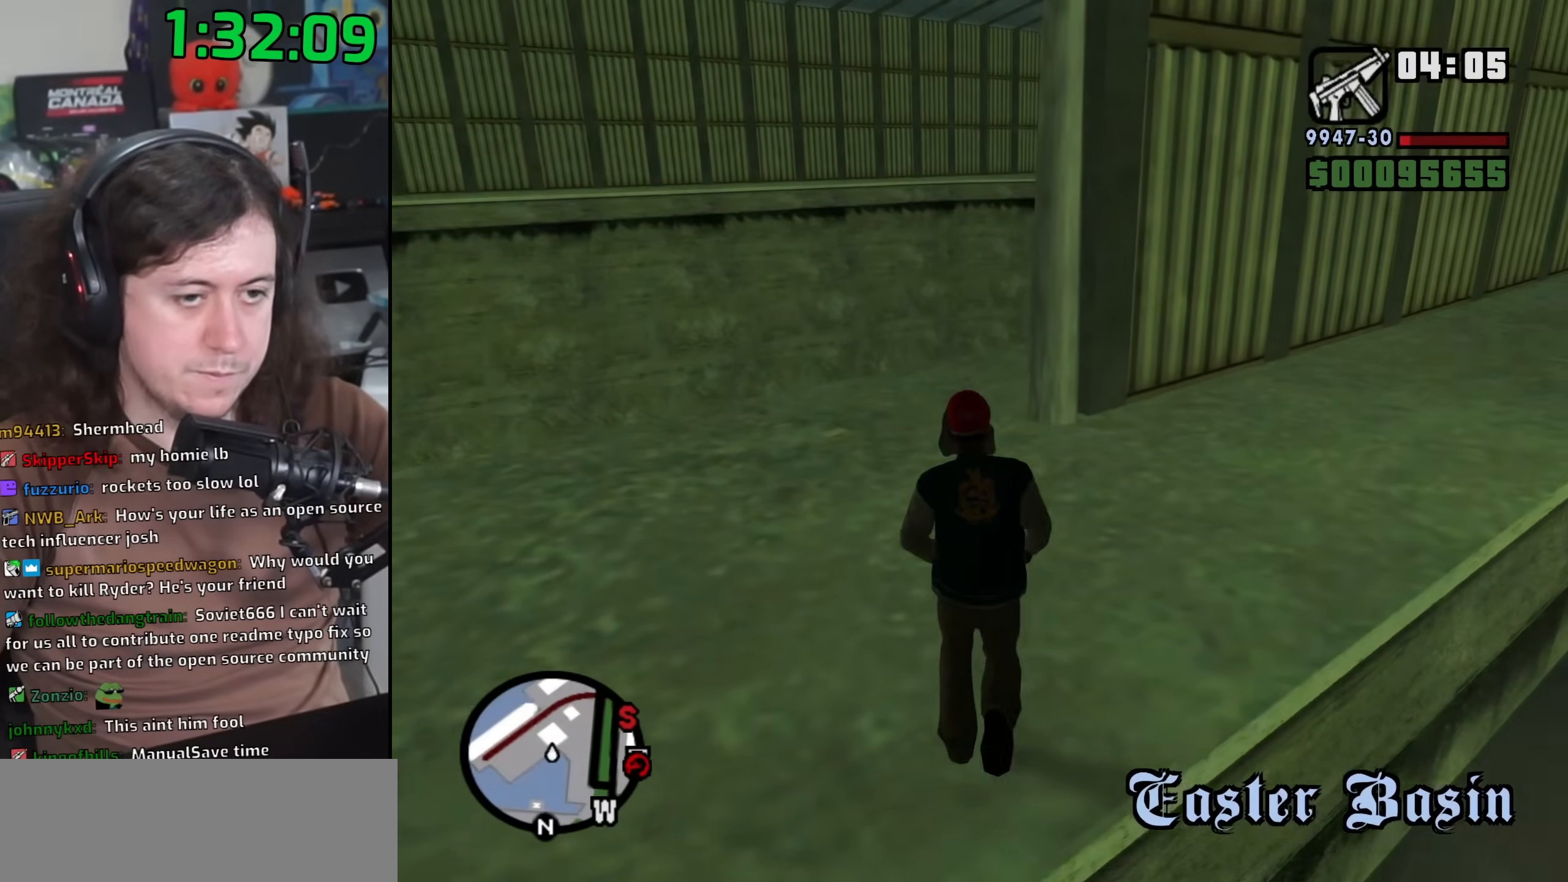
{"keys": ["space", "w"], "mouse": [], "events": [[67, "space", "up"], [150, "space", "down"], [233, "space", "up"], [333, "space", "down"], [400, "space", "up"], [500, "space", "down"]]}